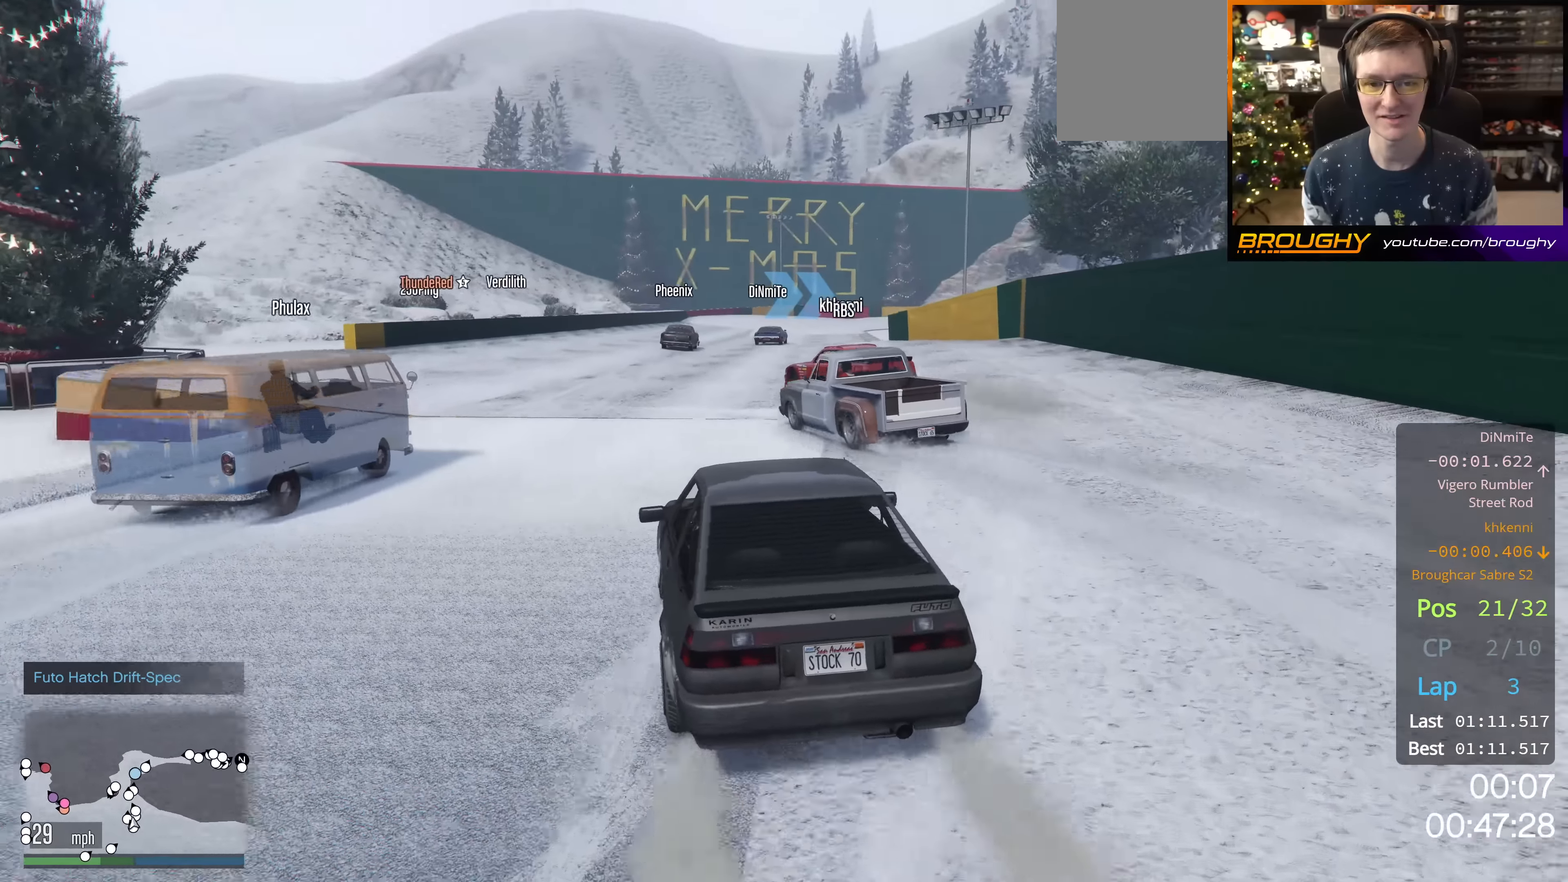
Gameplay with a controller (Xbox layout); each line is a JSON object with the inputs held at the frame after it. "events" lists button and stick changes between this image and that frame as [ms after this image, input, new state], when the widget could be followed in between.
{"buttons": ["R2"], "left_stick": "center", "right_stick": "center", "events": [[100, "left_stick", "center"], [150, "left_stick", "left"], [334, "left_stick", "center"]]}
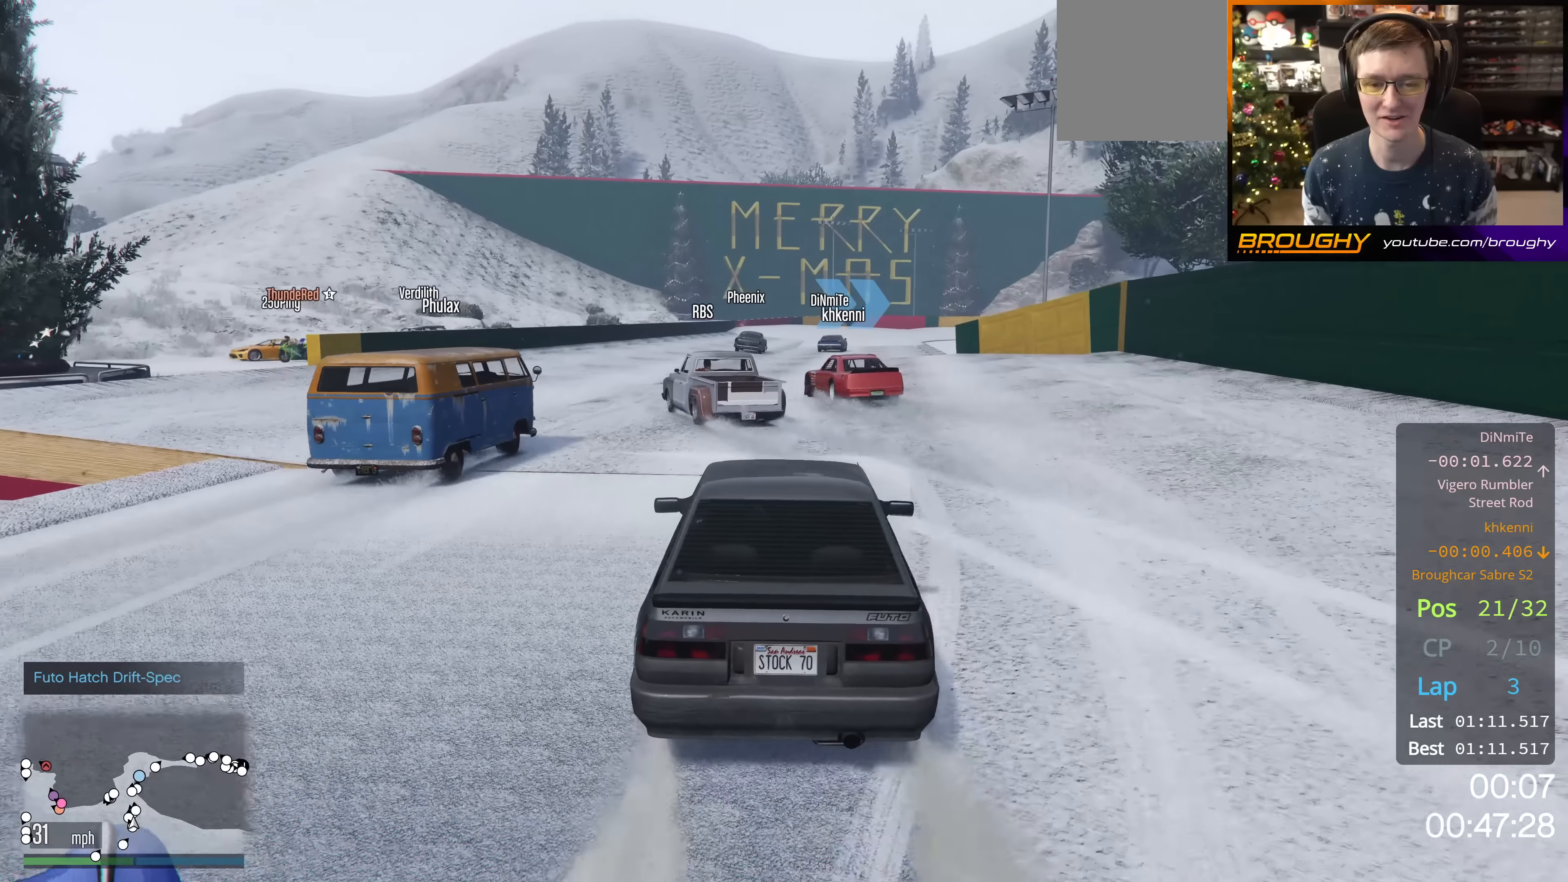
{"buttons": ["R2"], "left_stick": "center", "right_stick": "center", "events": []}
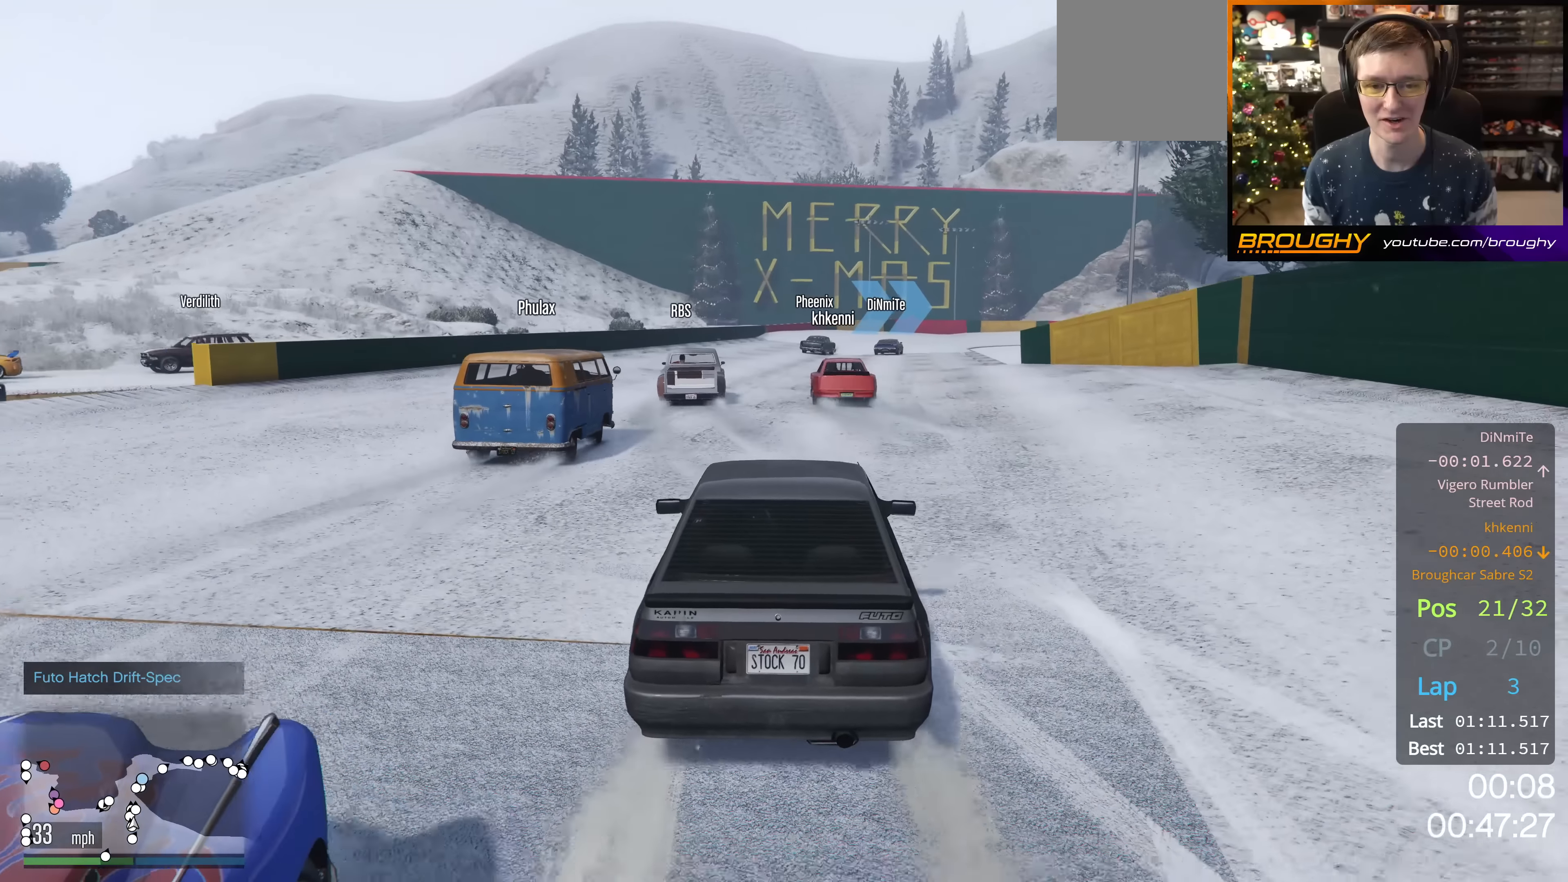
{"buttons": ["R2"], "left_stick": "right", "right_stick": "center", "events": [[467, "left_stick", "right"]]}
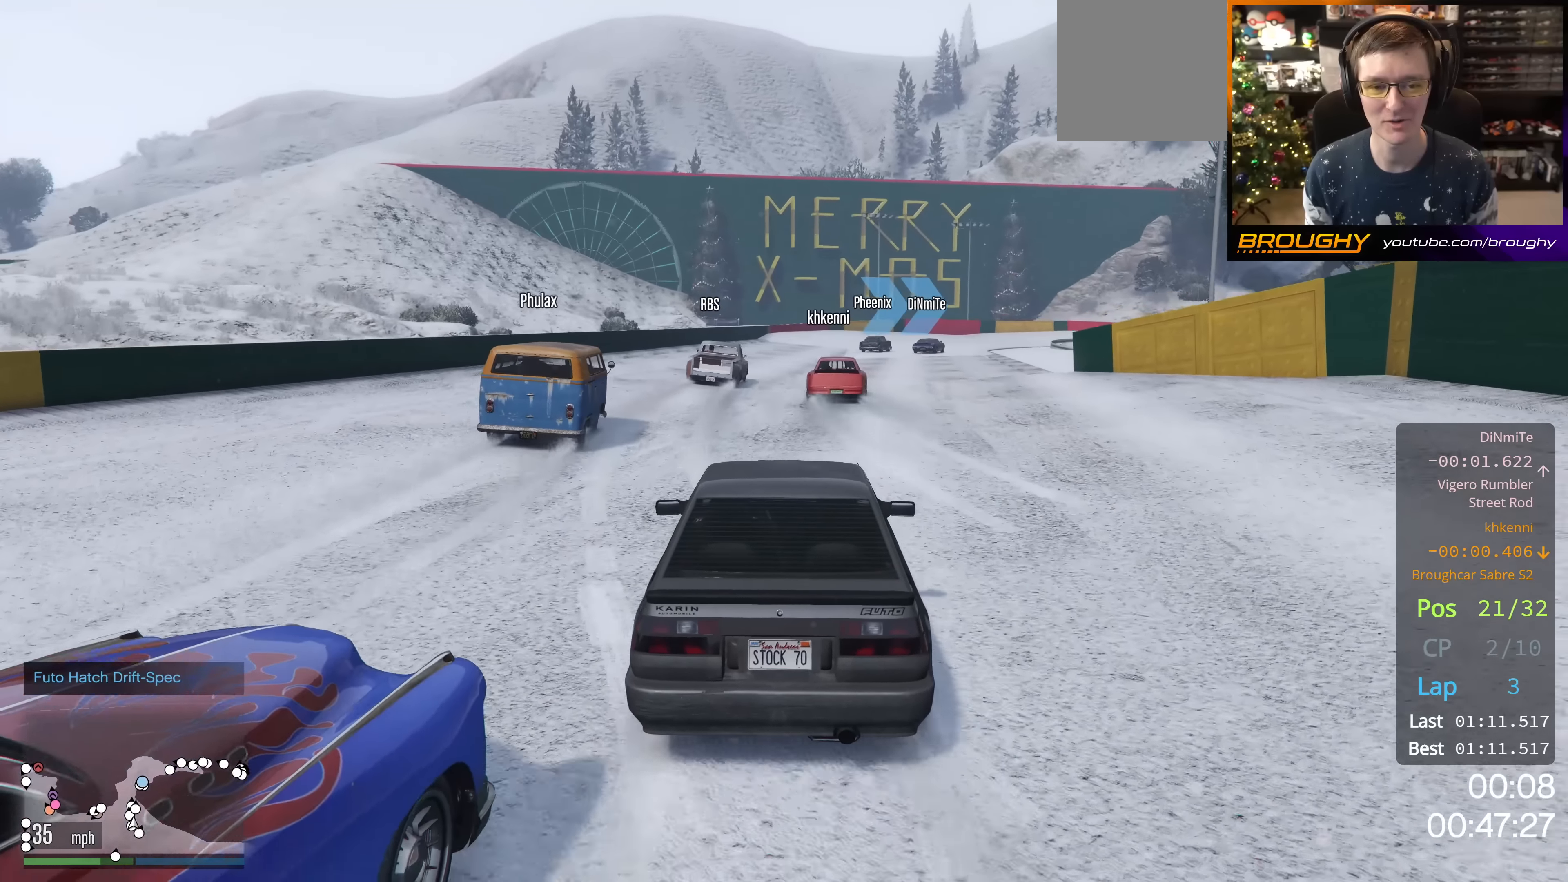
{"buttons": ["R2"], "left_stick": "center", "right_stick": "center", "events": [[100, "left_stick", "center"]]}
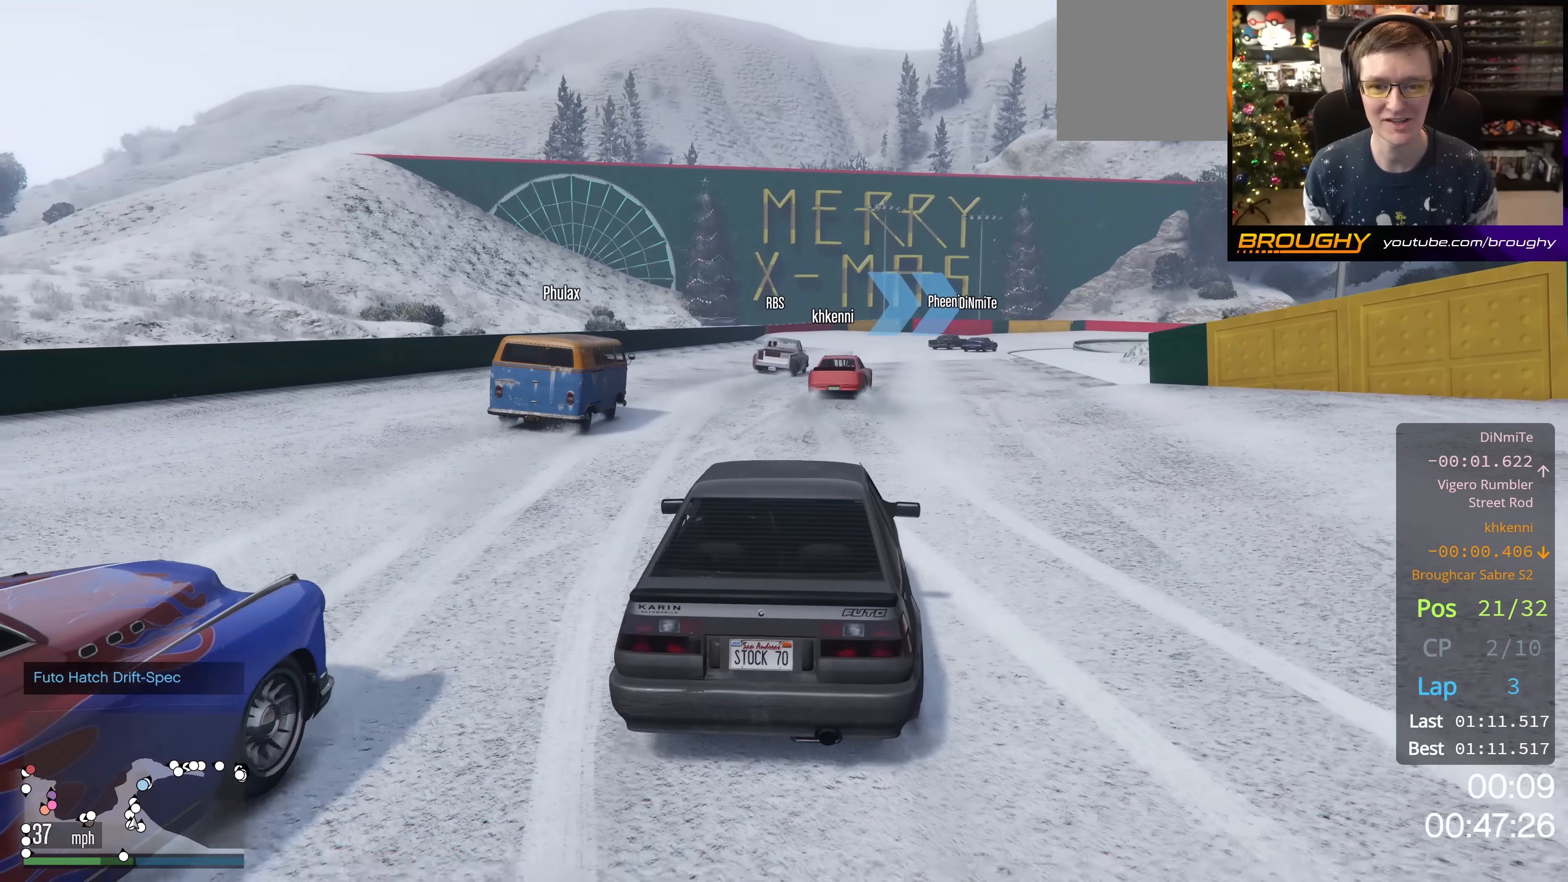
{"buttons": ["R2"], "left_stick": "center", "right_stick": "center", "events": []}
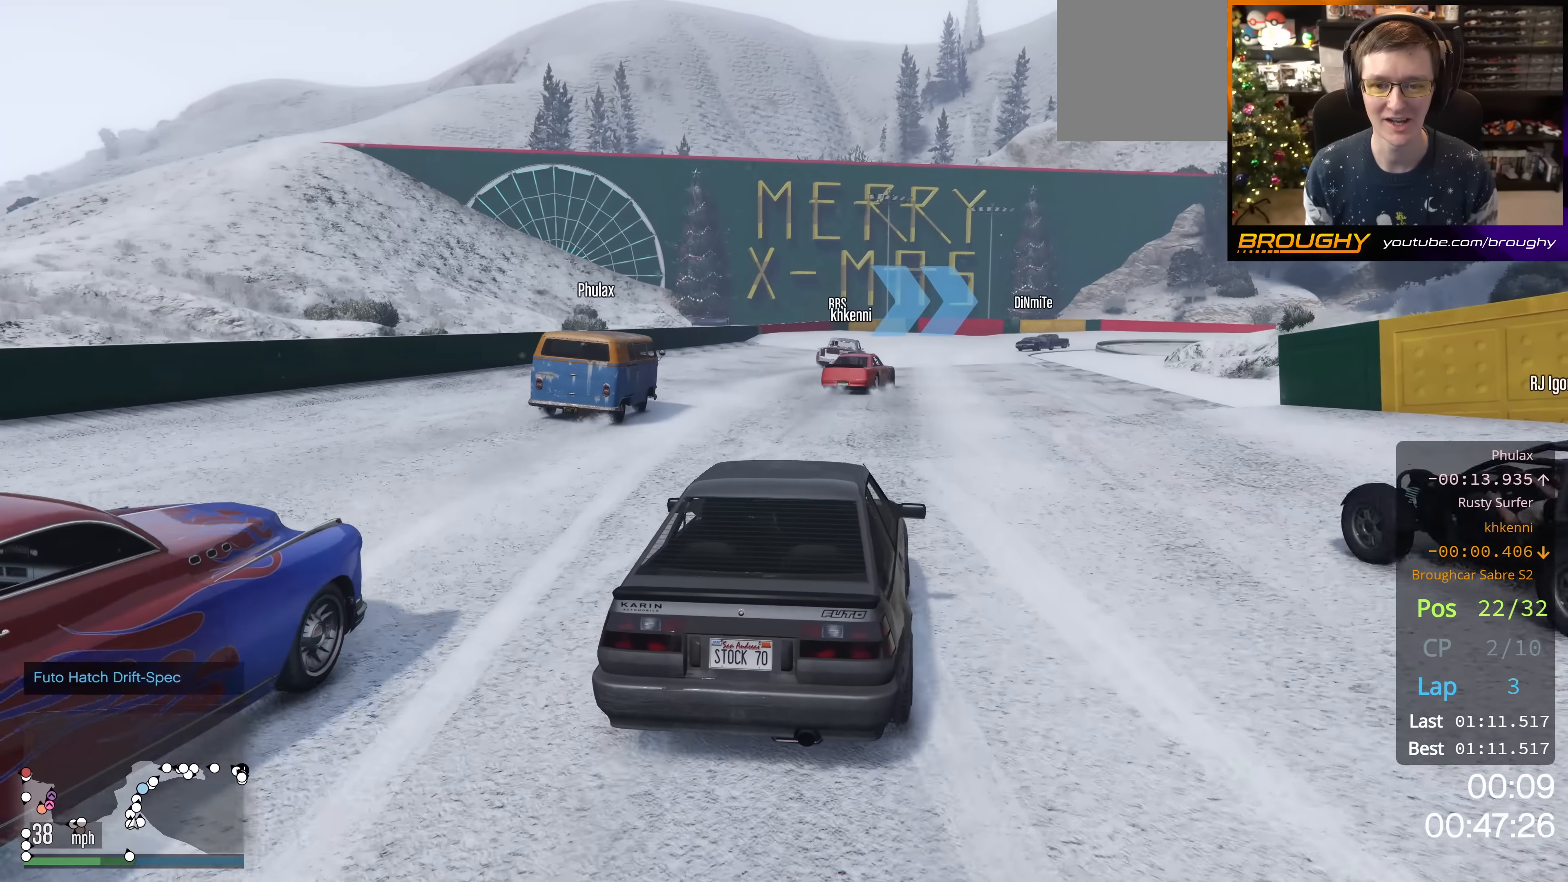
{"buttons": ["R2"], "left_stick": "center", "right_stick": "center", "events": []}
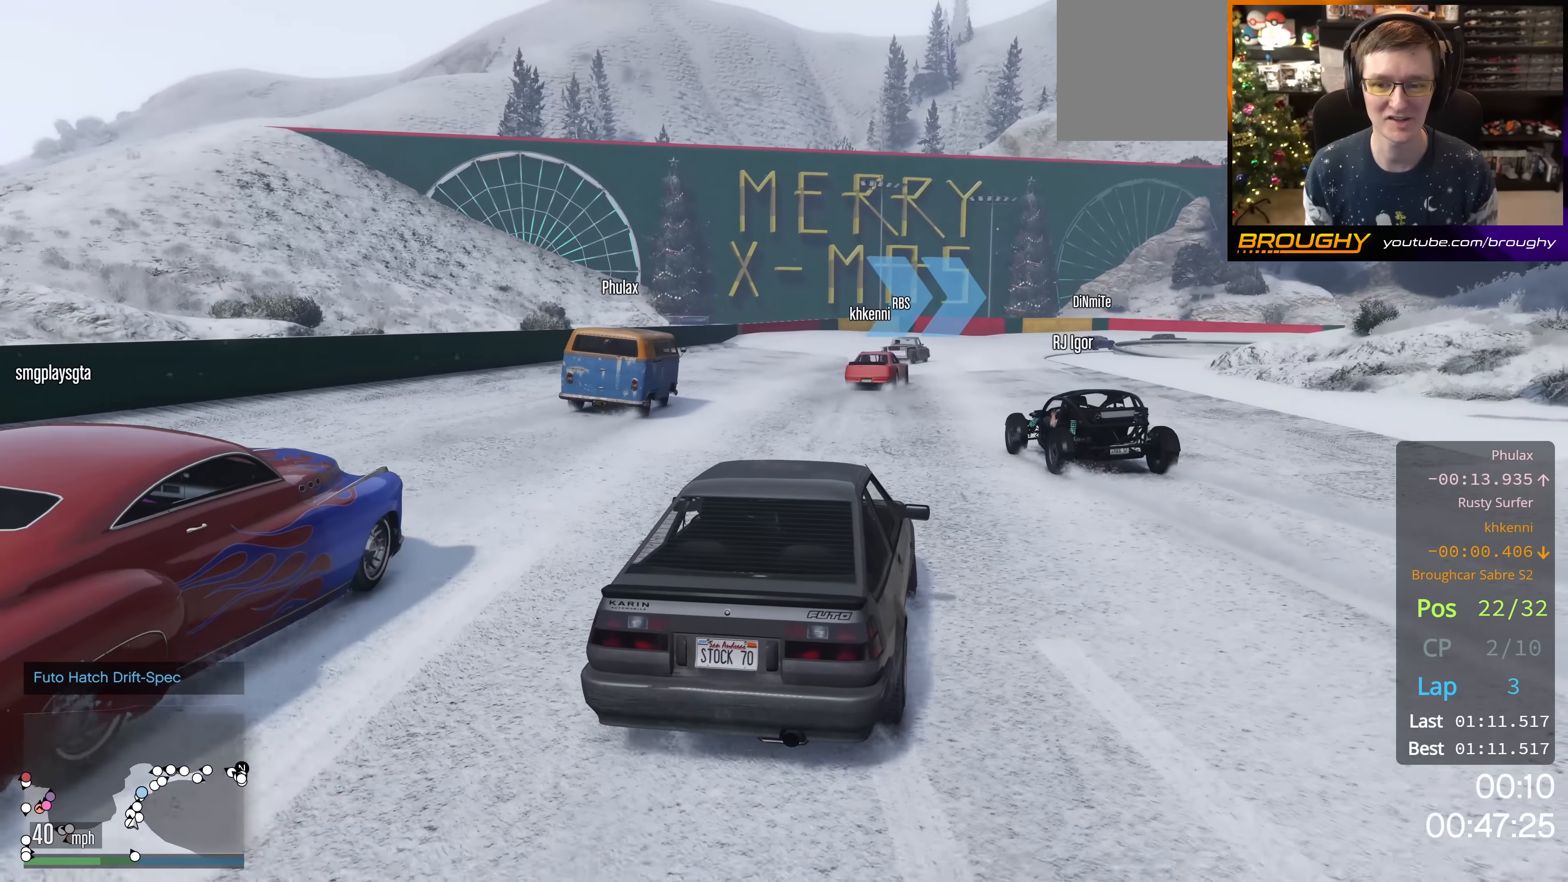
{"buttons": ["R2"], "left_stick": "center", "right_stick": "center", "events": [[334, "left_stick", "right"], [501, "left_stick", "center"]]}
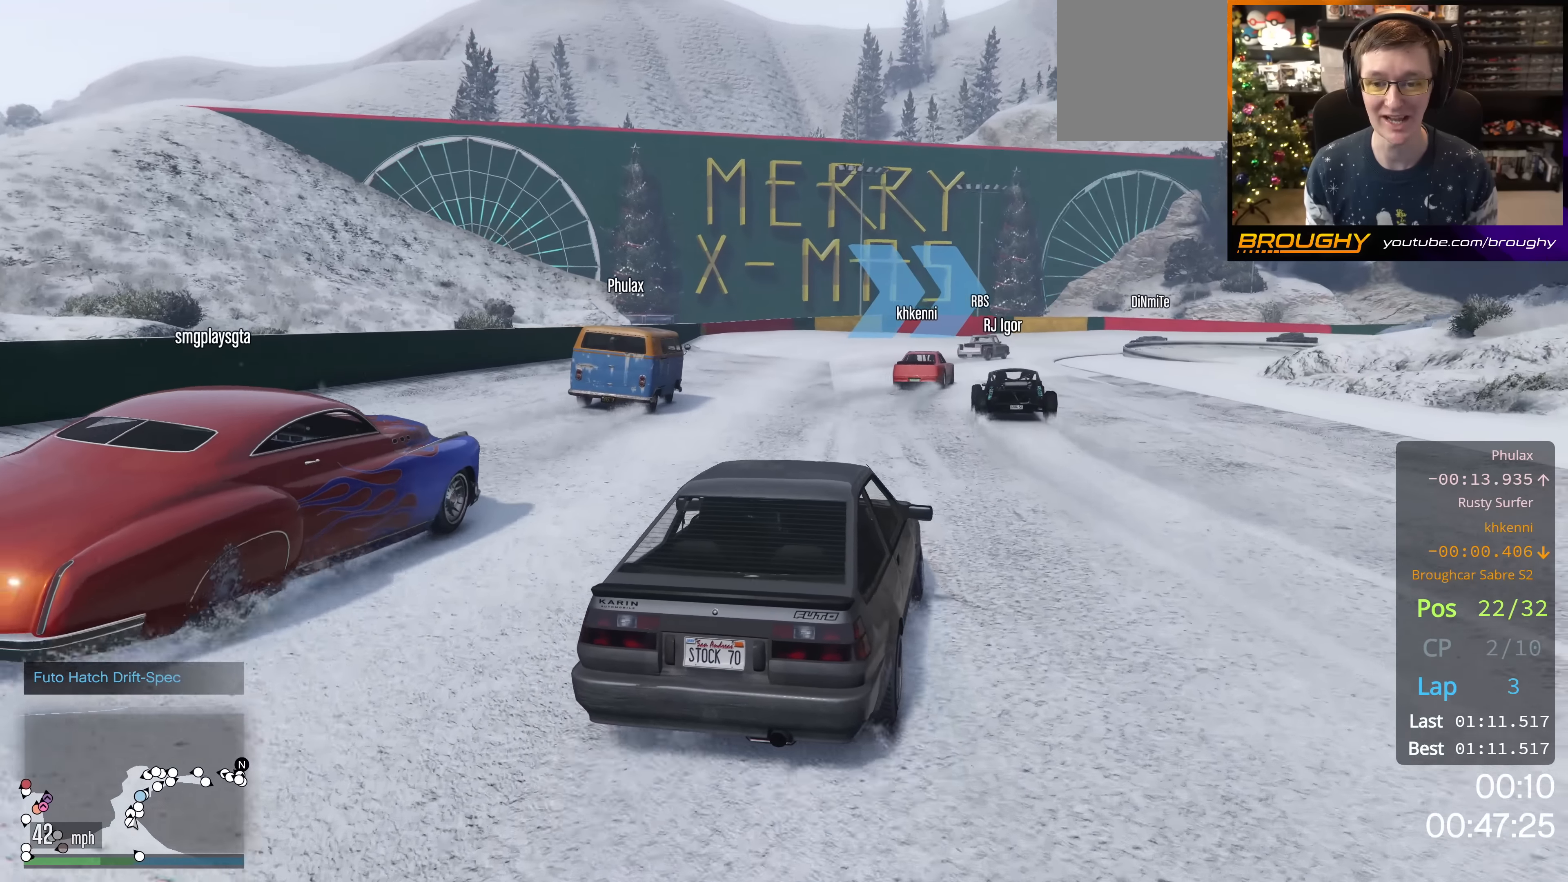
{"buttons": ["R2"], "left_stick": "center", "right_stick": "center", "events": []}
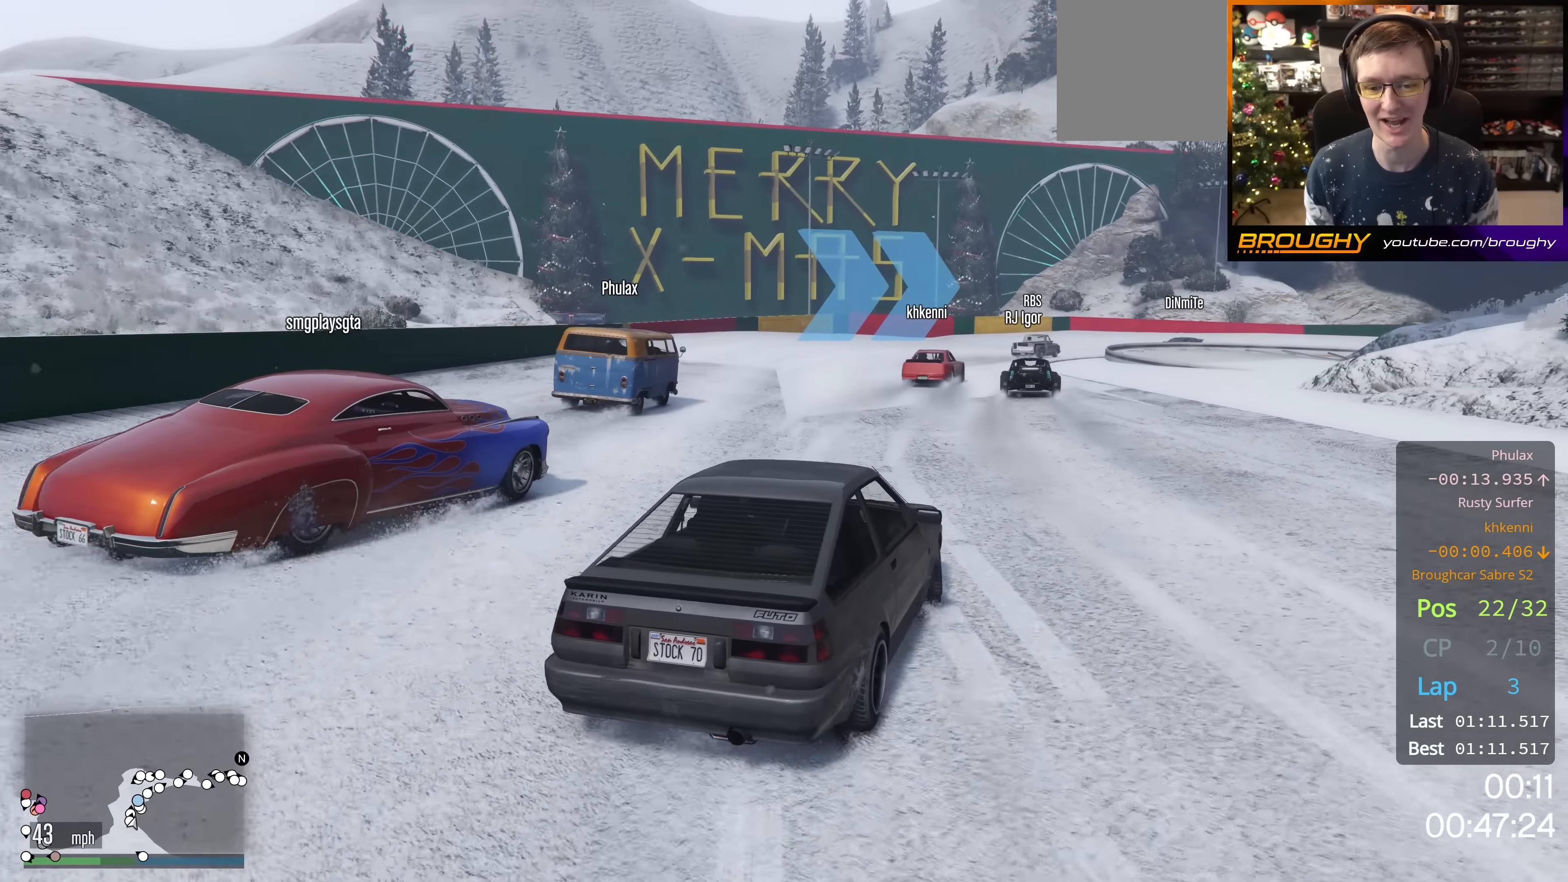
{"buttons": ["R2"], "left_stick": "center", "right_stick": "center", "events": [[233, "left_stick", "up-left"], [383, "left_stick", "center"]]}
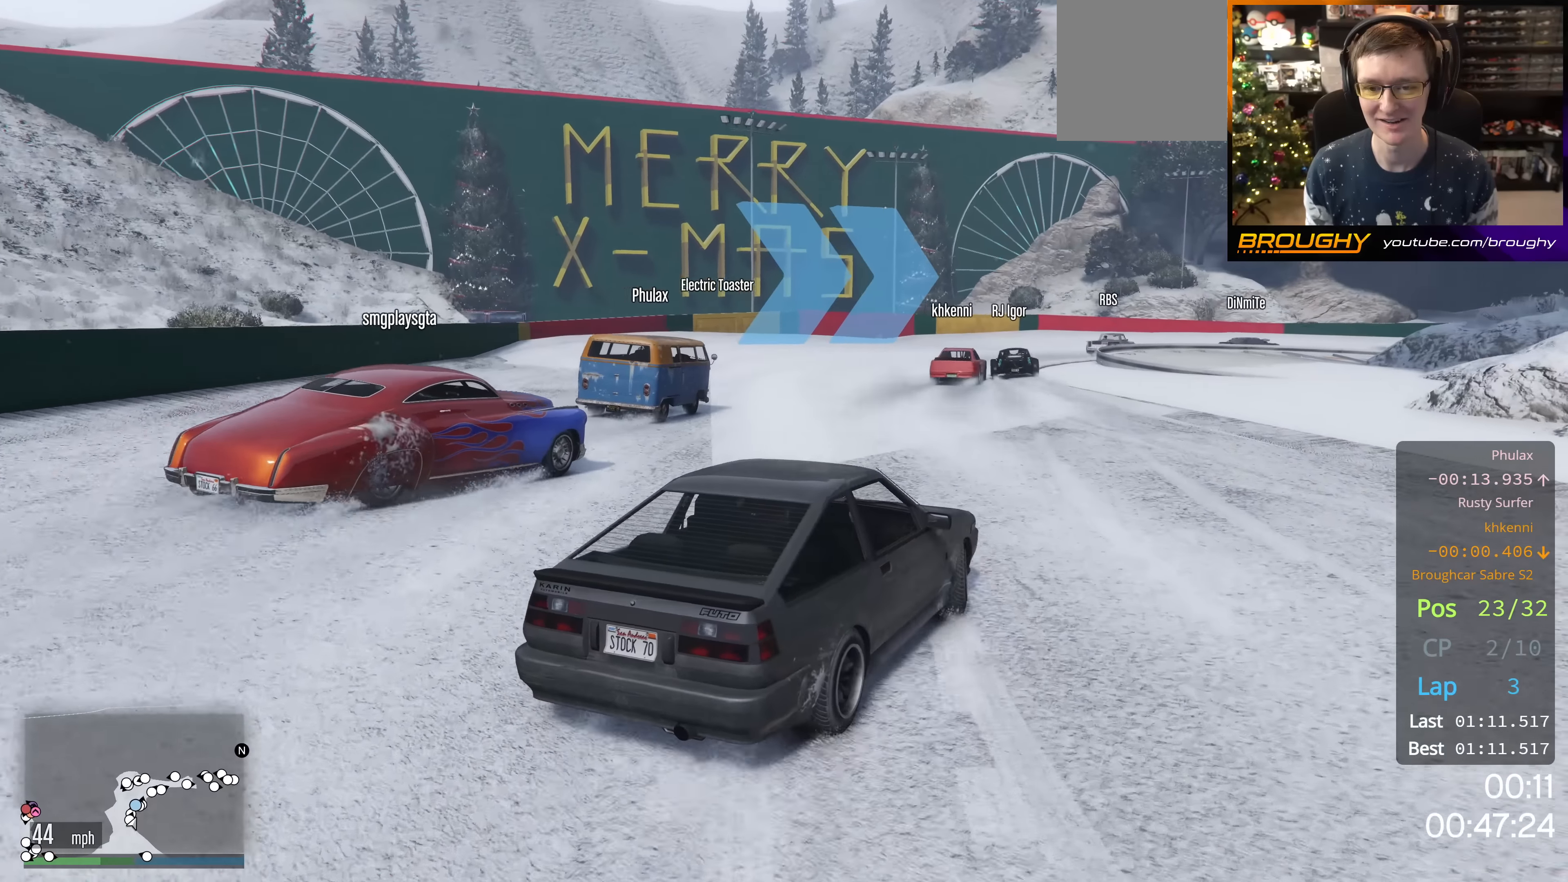
{"buttons": ["R2"], "left_stick": "up-left", "right_stick": "center", "events": [[34, "left_stick", "up-left"], [250, "left_stick", "center"], [334, "left_stick", "up-left"]]}
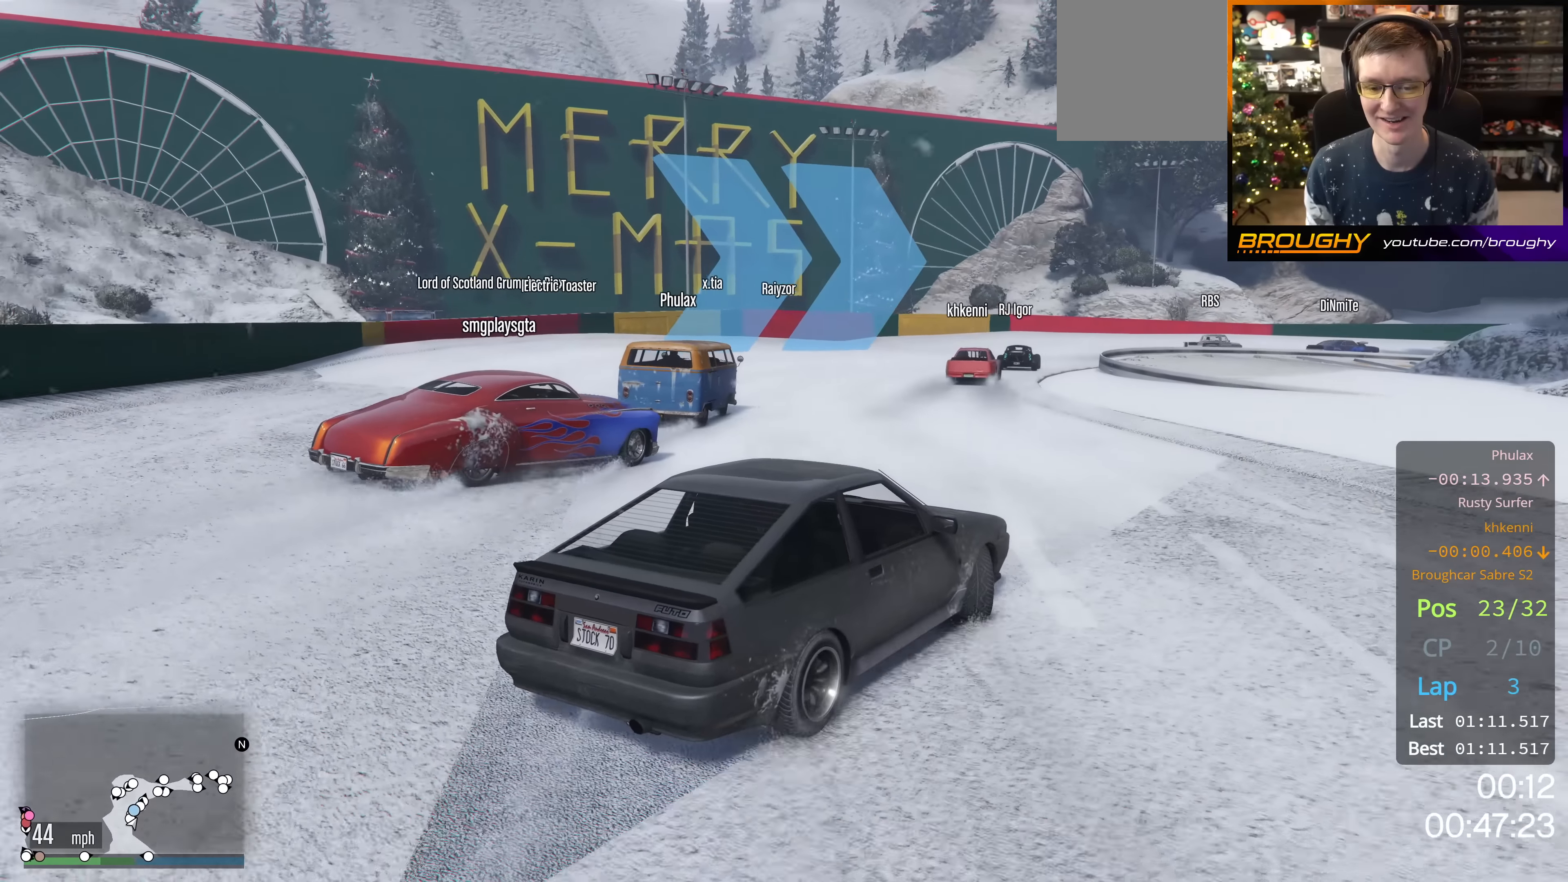
{"buttons": ["R2"], "left_stick": "up-left", "right_stick": "center", "events": [[166, "left_stick", "center"], [367, "left_stick", "up-left"]]}
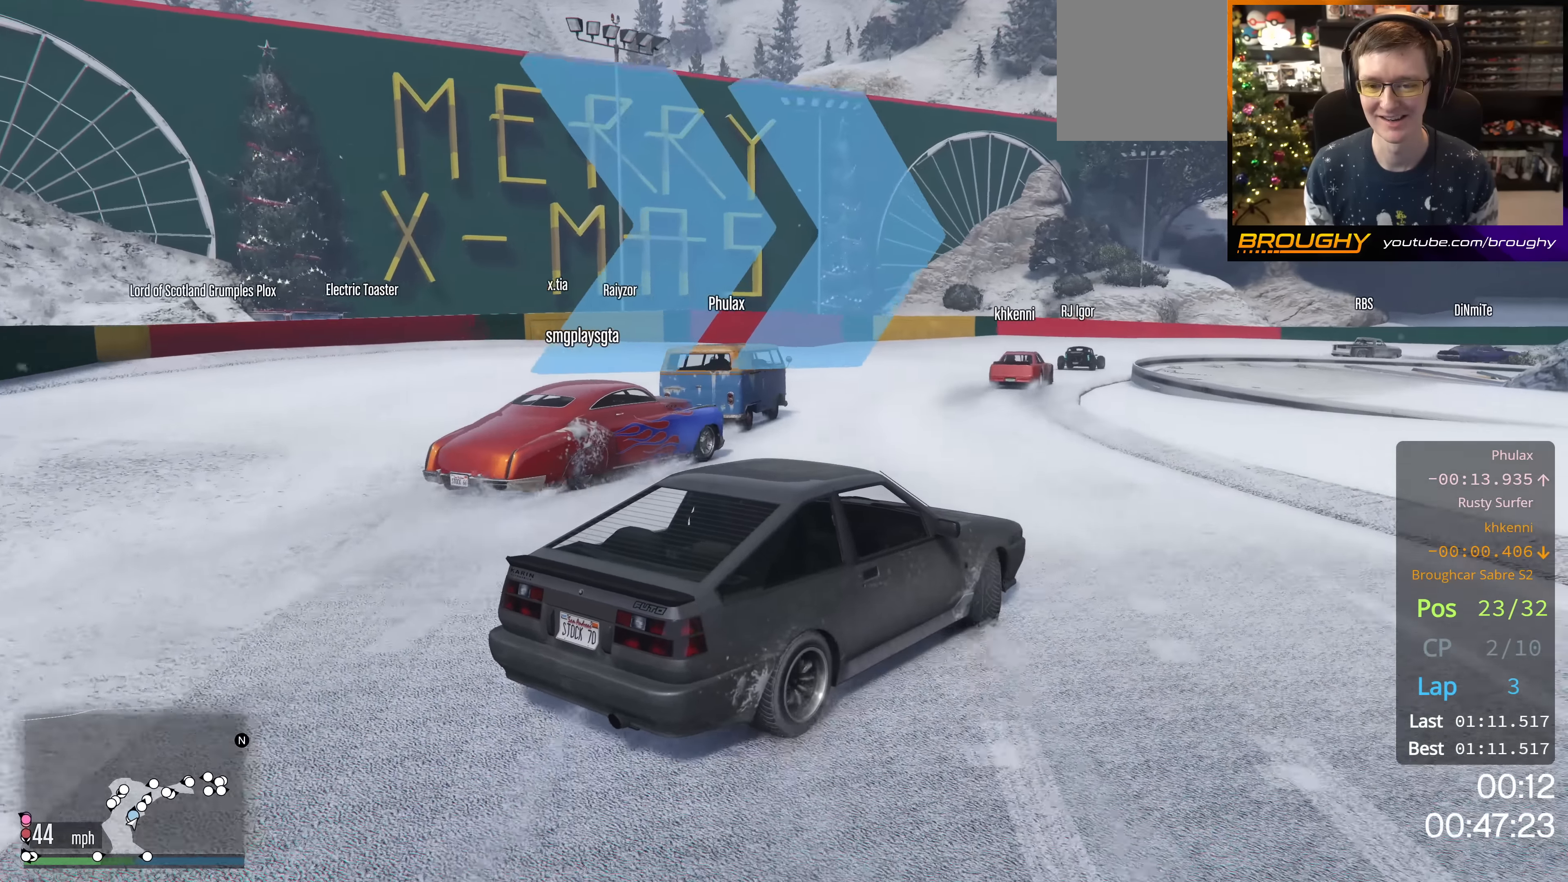
{"buttons": ["R2"], "left_stick": "center", "right_stick": "center", "events": [[34, "R2", "up"], [67, "left_stick", "center"], [200, "left_stick", "up-left"], [267, "R2", "down"], [434, "left_stick", "center"]]}
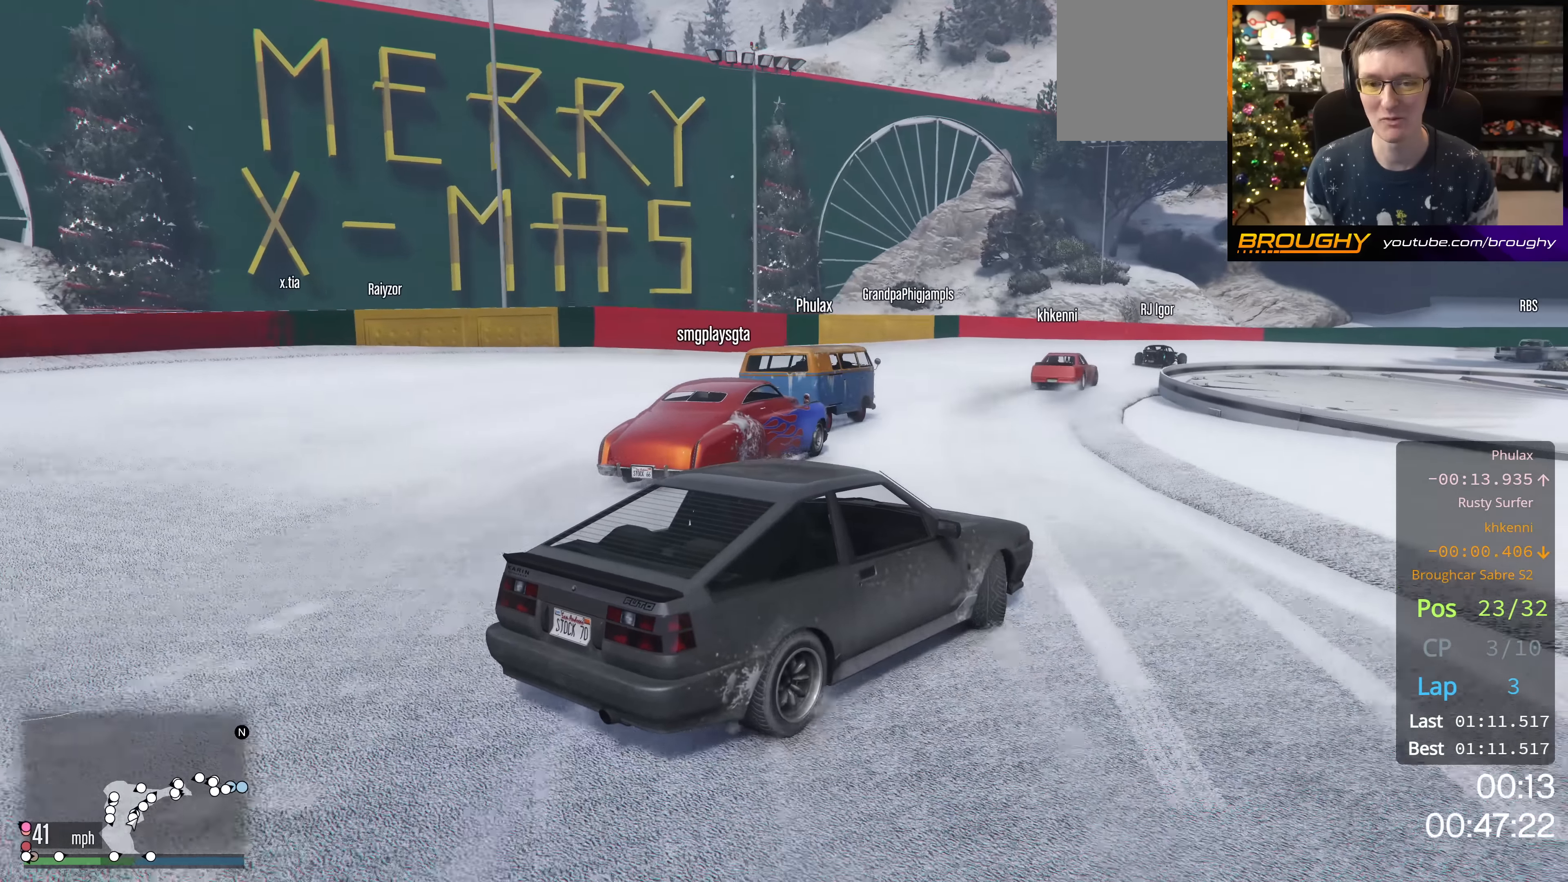
{"buttons": ["R2"], "left_stick": "up-left", "right_stick": "center", "events": [[133, "left_stick", "right"], [317, "left_stick", "center"], [500, "left_stick", "up-left"]]}
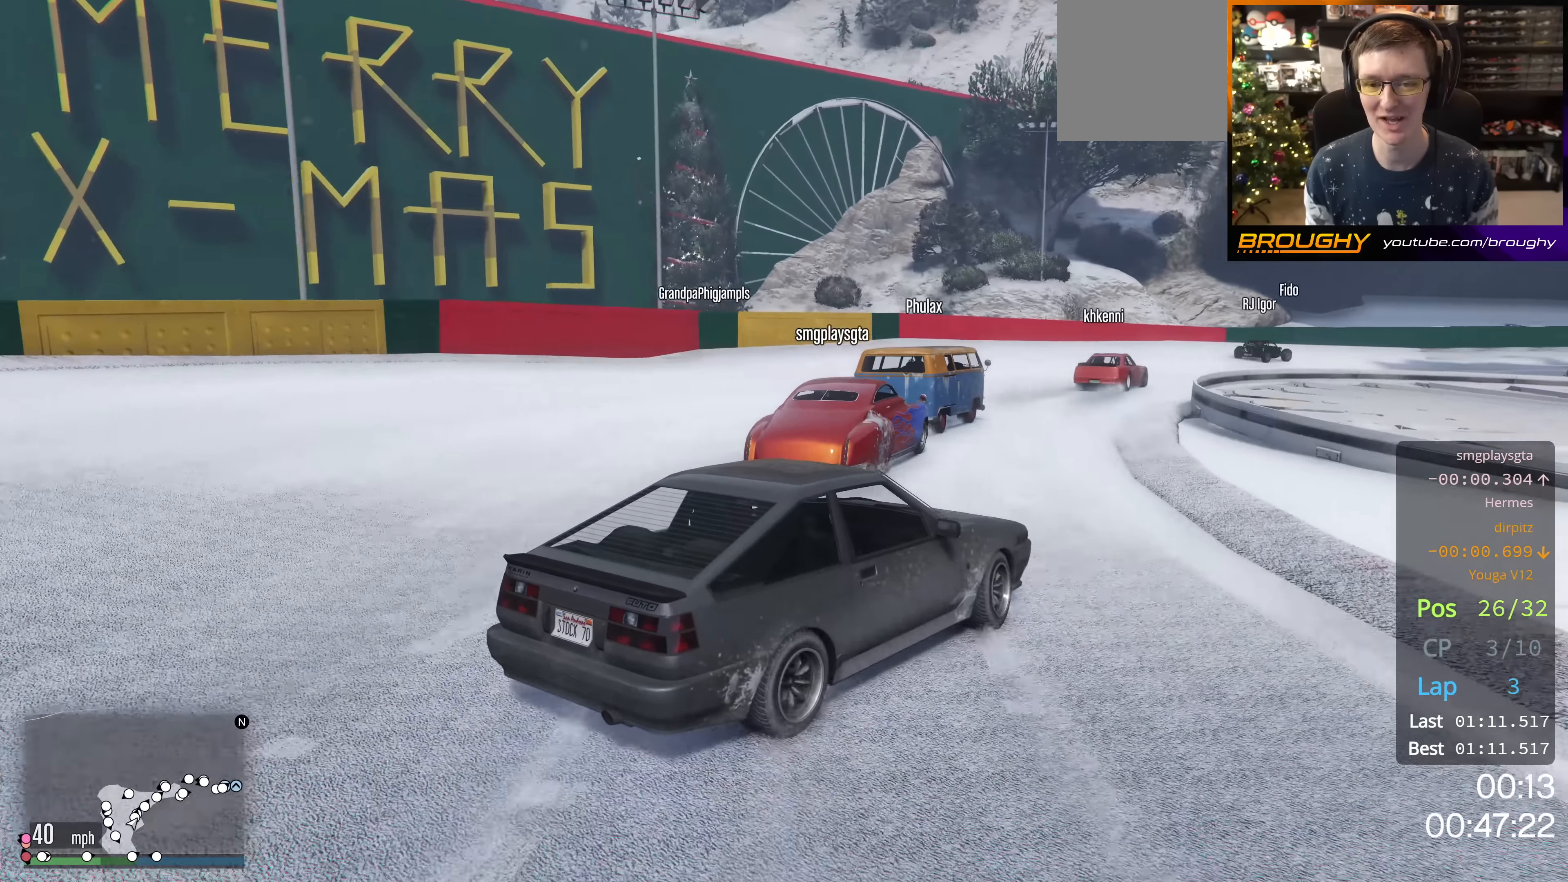
{"buttons": ["R2"], "left_stick": "center", "right_stick": "center", "events": [[250, "left_stick", "center"]]}
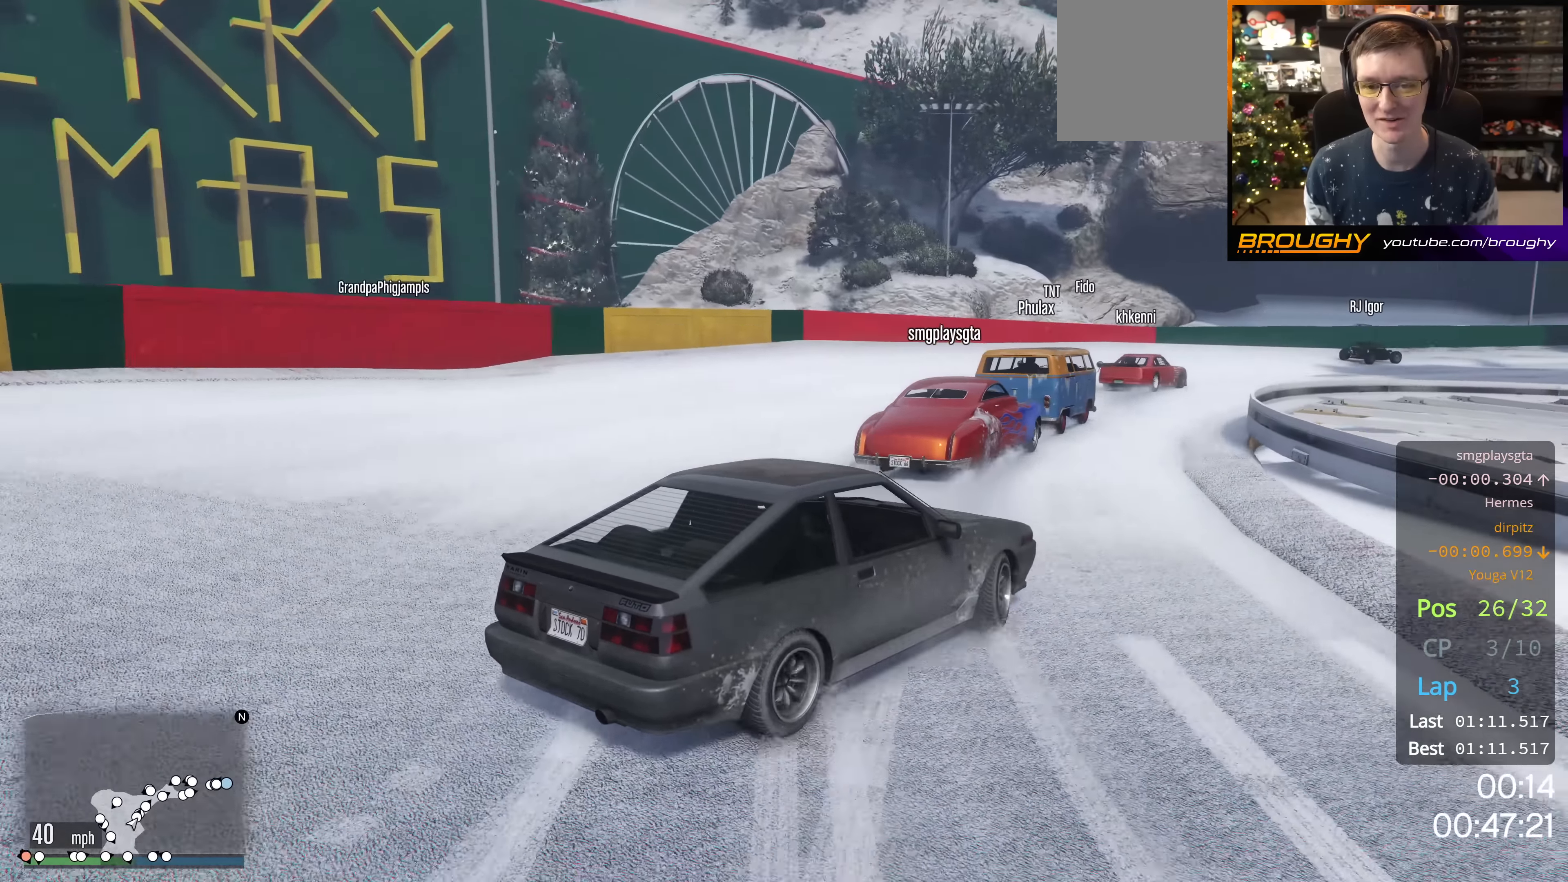
{"buttons": [], "left_stick": "up-left", "right_stick": "down-right", "events": [[50, "left_stick", "up-left"], [150, "R2", "up"], [217, "R2", "down"], [217, "left_stick", "center"], [350, "left_stick", "up-left"], [467, "R2", "up"], [483, "right_stick", "down-right"]]}
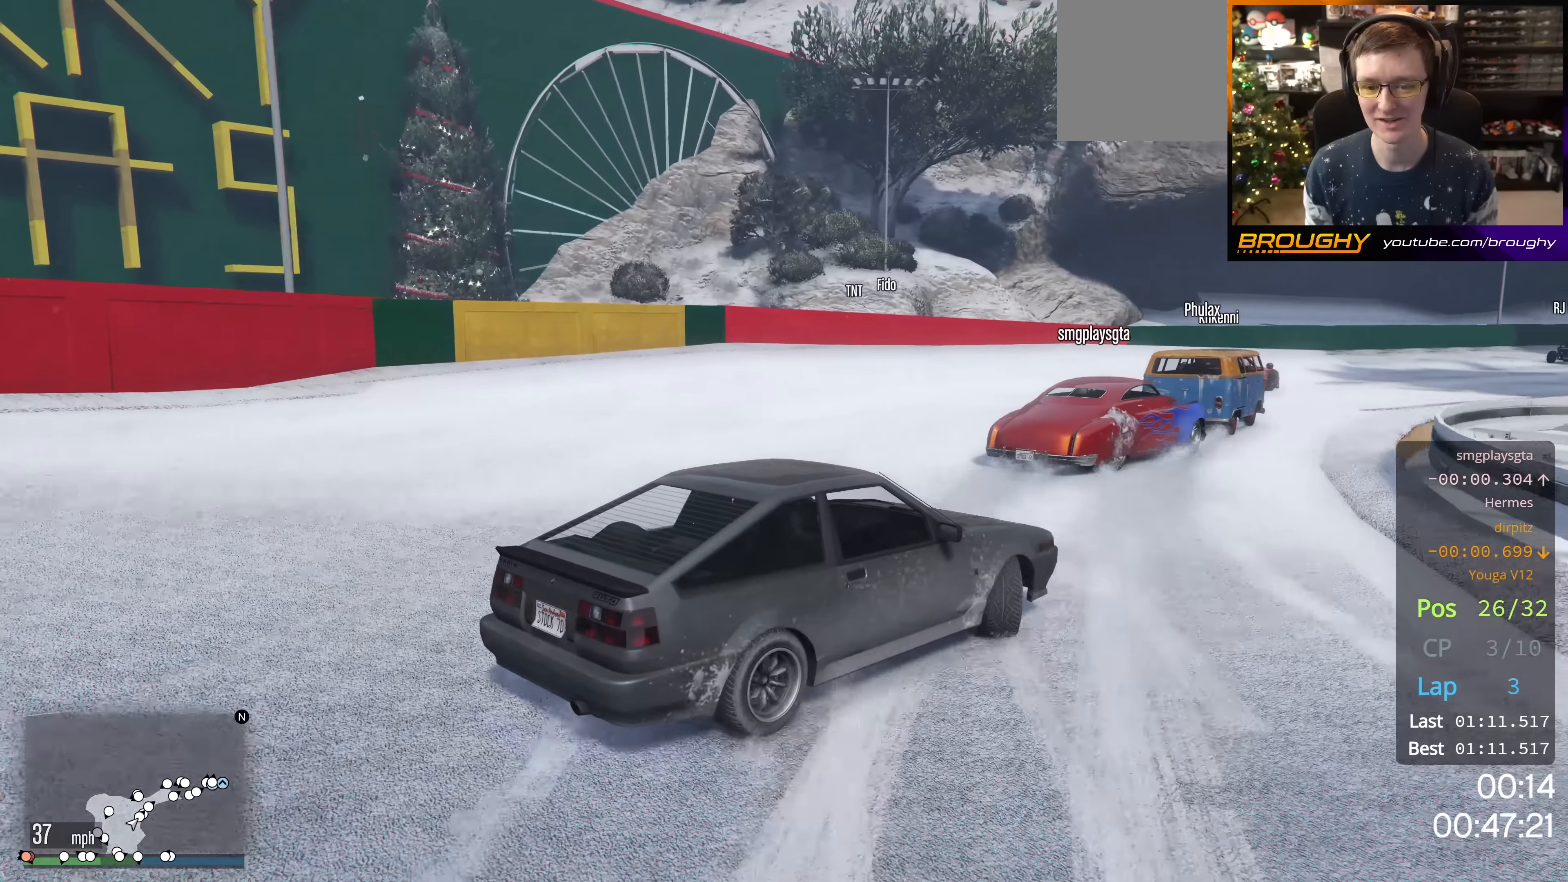
{"buttons": ["R2"], "left_stick": "up-left", "right_stick": "down-right", "events": [[184, "R2", "down"], [184, "right_stick", "right"], [484, "right_stick", "down-right"]]}
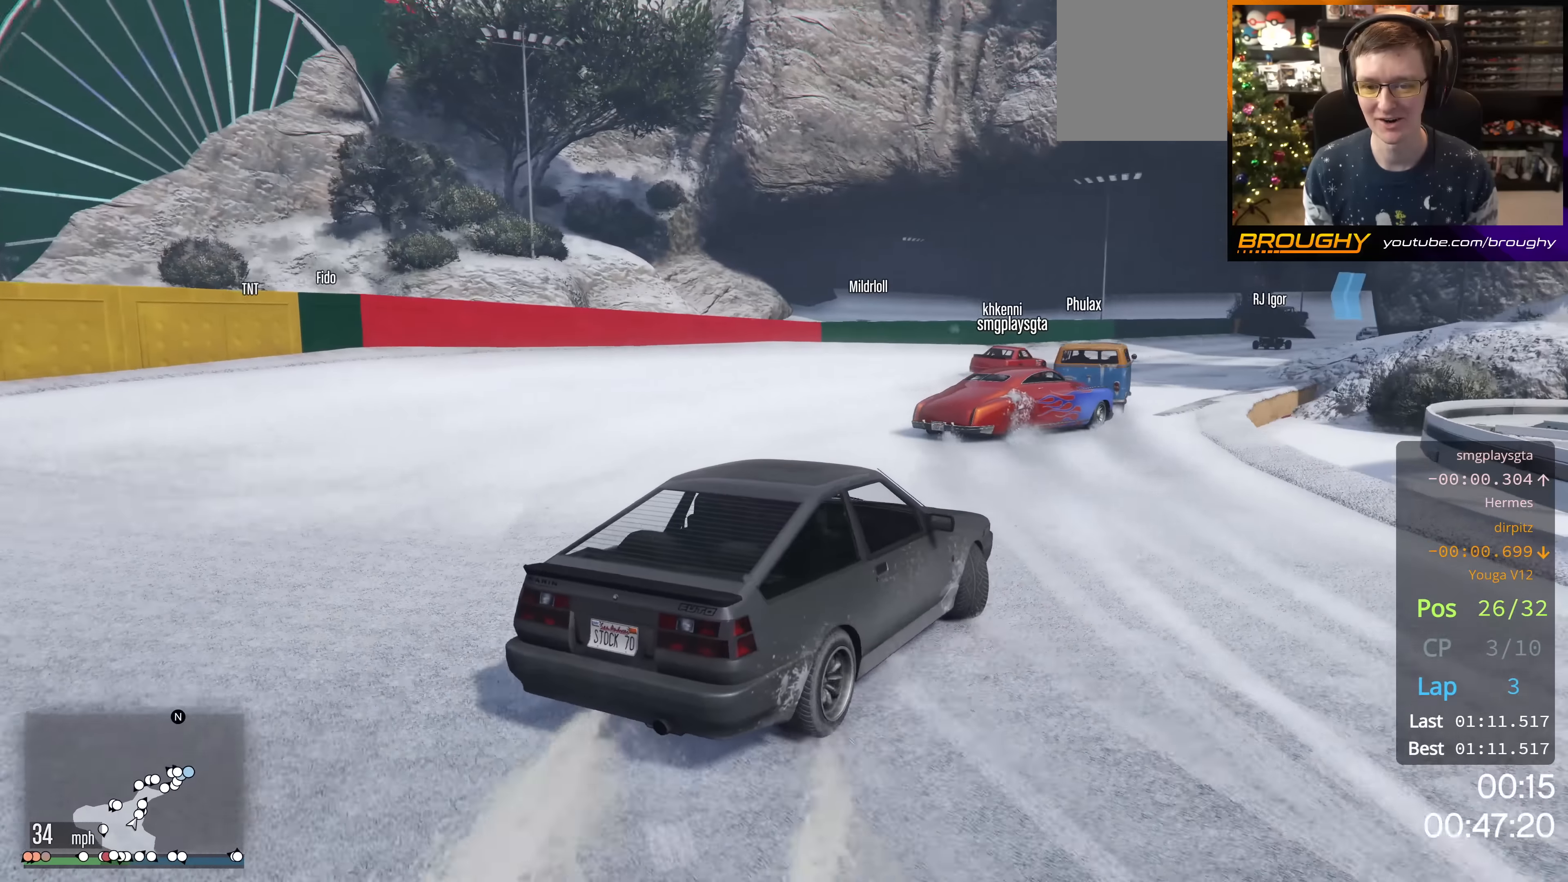
{"buttons": ["R2"], "left_stick": "center", "right_stick": "down-right", "events": [[33, "R2", "up"], [66, "left_stick", "center"], [183, "left_stick", "up-left"], [267, "R2", "down"], [500, "left_stick", "center"]]}
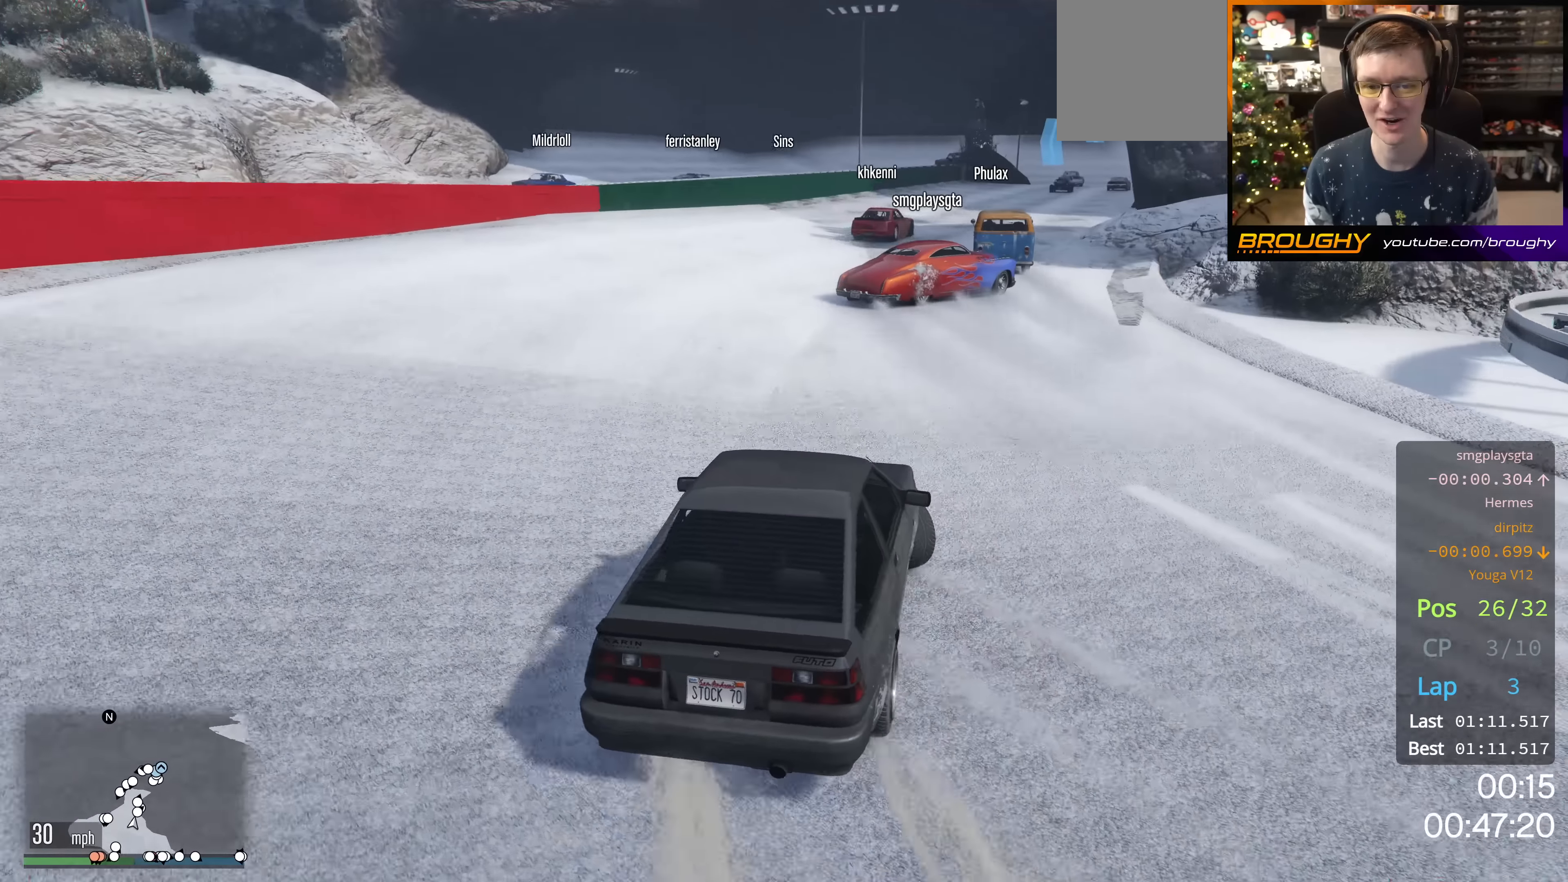
{"buttons": ["R2"], "left_stick": "right", "right_stick": "down-right", "events": [[17, "R2", "up"], [184, "left_stick", "right"], [350, "R2", "down"]]}
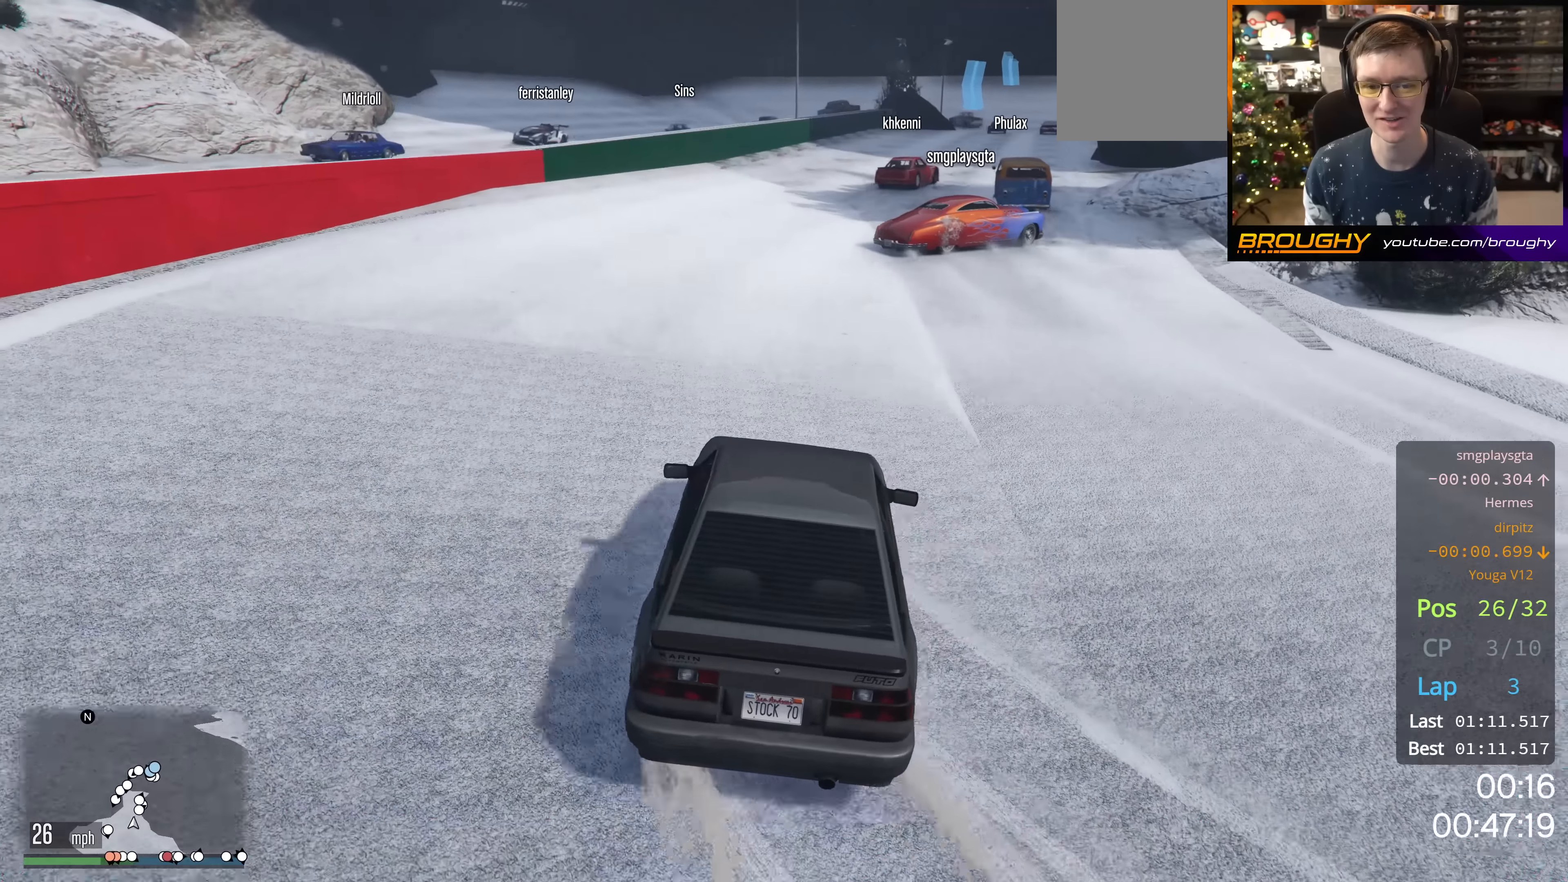
{"buttons": ["R2"], "left_stick": "center", "right_stick": "down-right", "events": [[16, "left_stick", "center"], [183, "R2", "up"], [267, "left_stick", "down-right"], [333, "R2", "down"], [433, "left_stick", "center"]]}
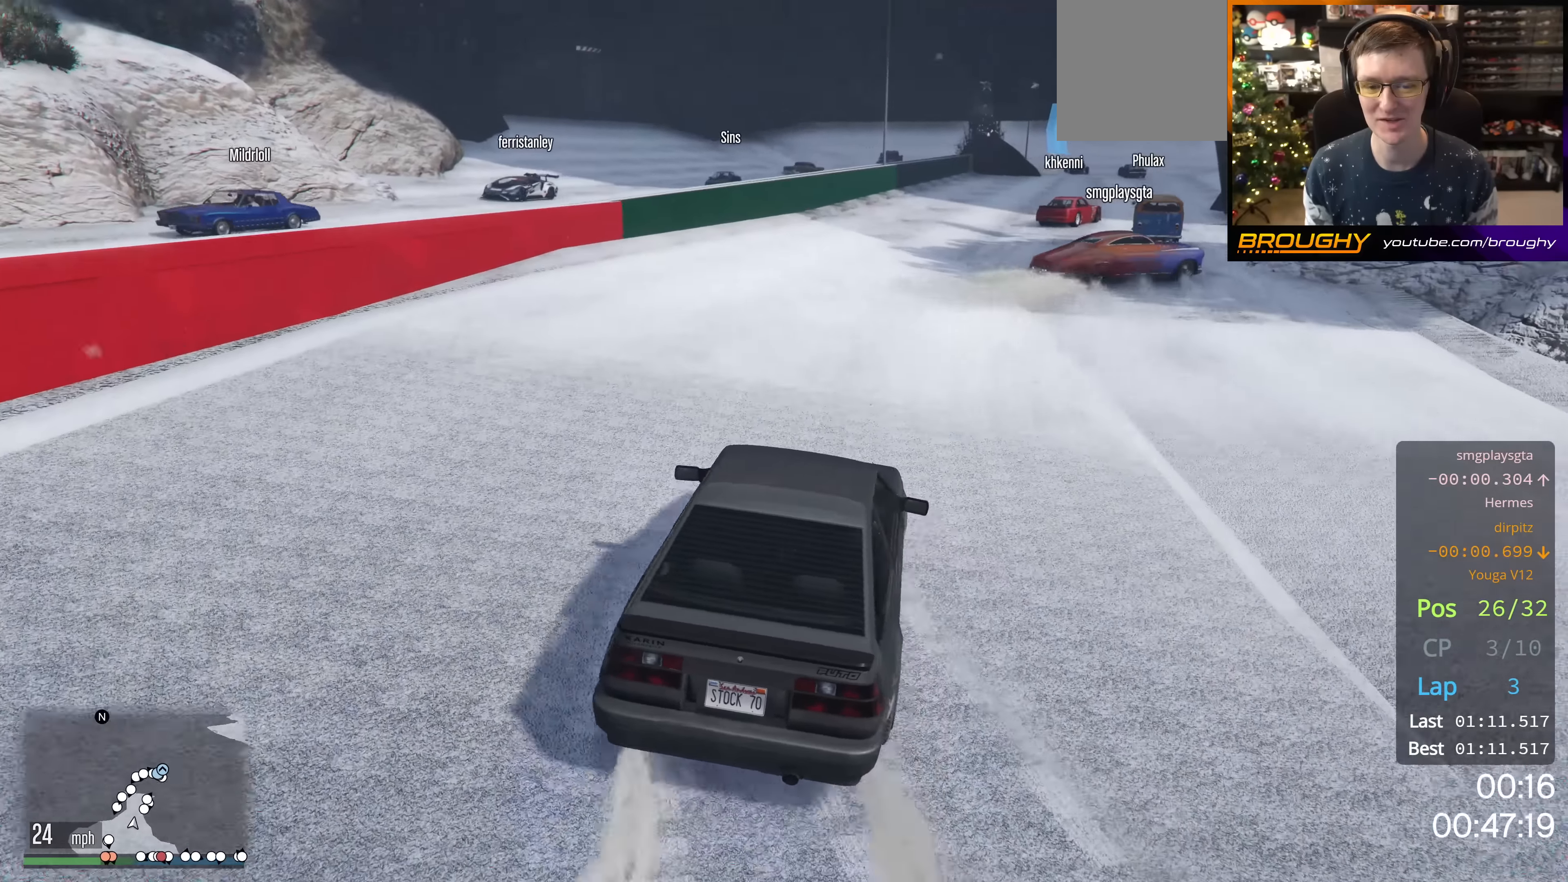
{"buttons": ["R2"], "left_stick": "center", "right_stick": "down-right", "events": [[84, "R2", "up"], [200, "left_stick", "down-right"], [234, "R2", "down"], [300, "left_stick", "center"]]}
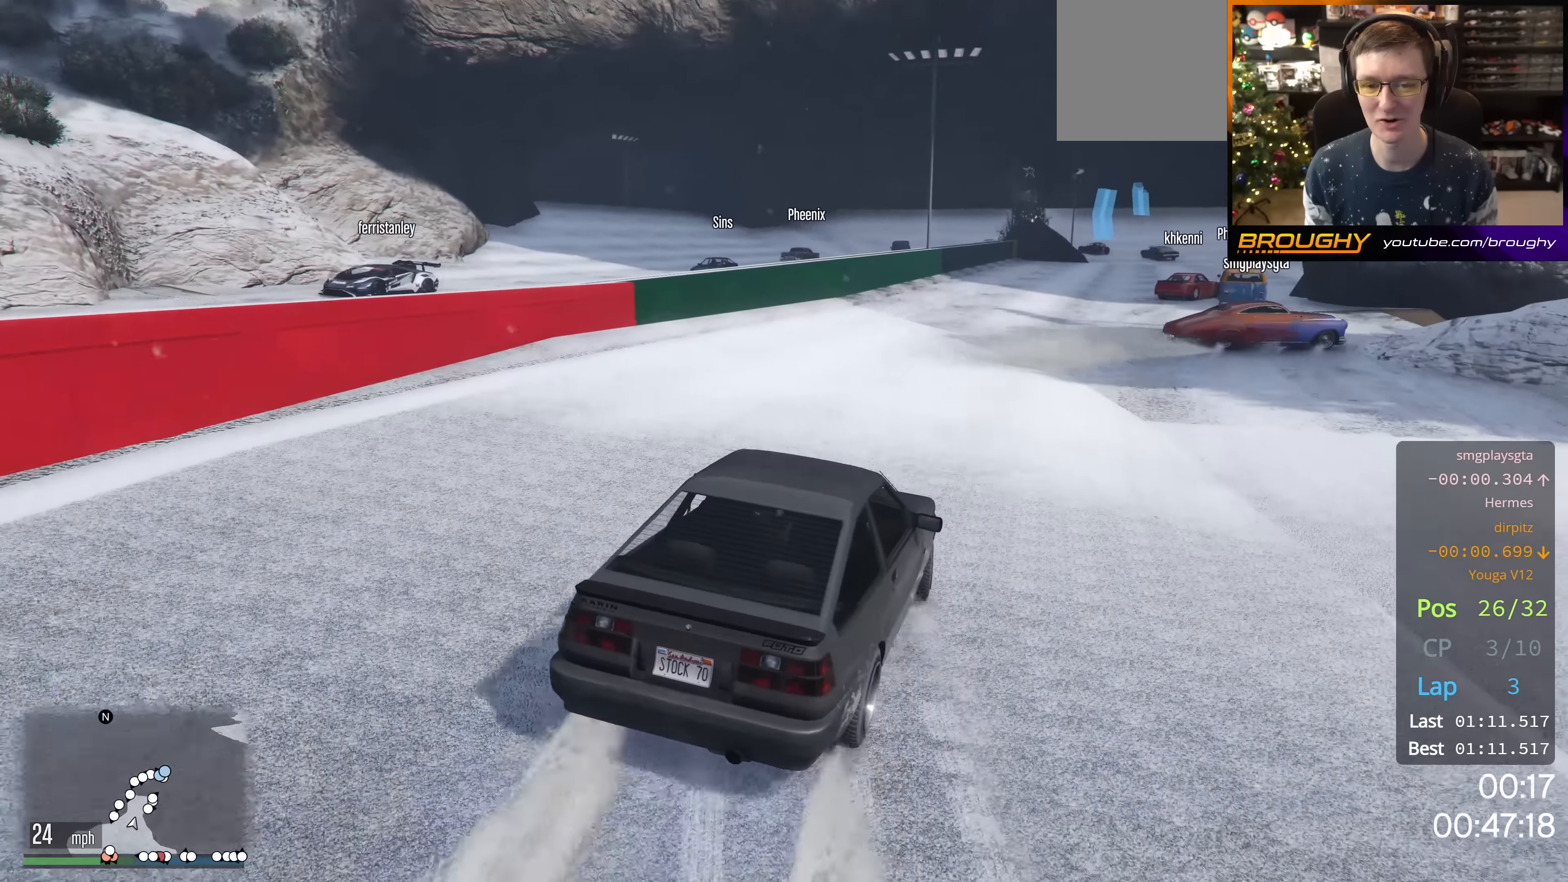
{"buttons": ["R2"], "left_stick": "center", "right_stick": "down-right", "events": []}
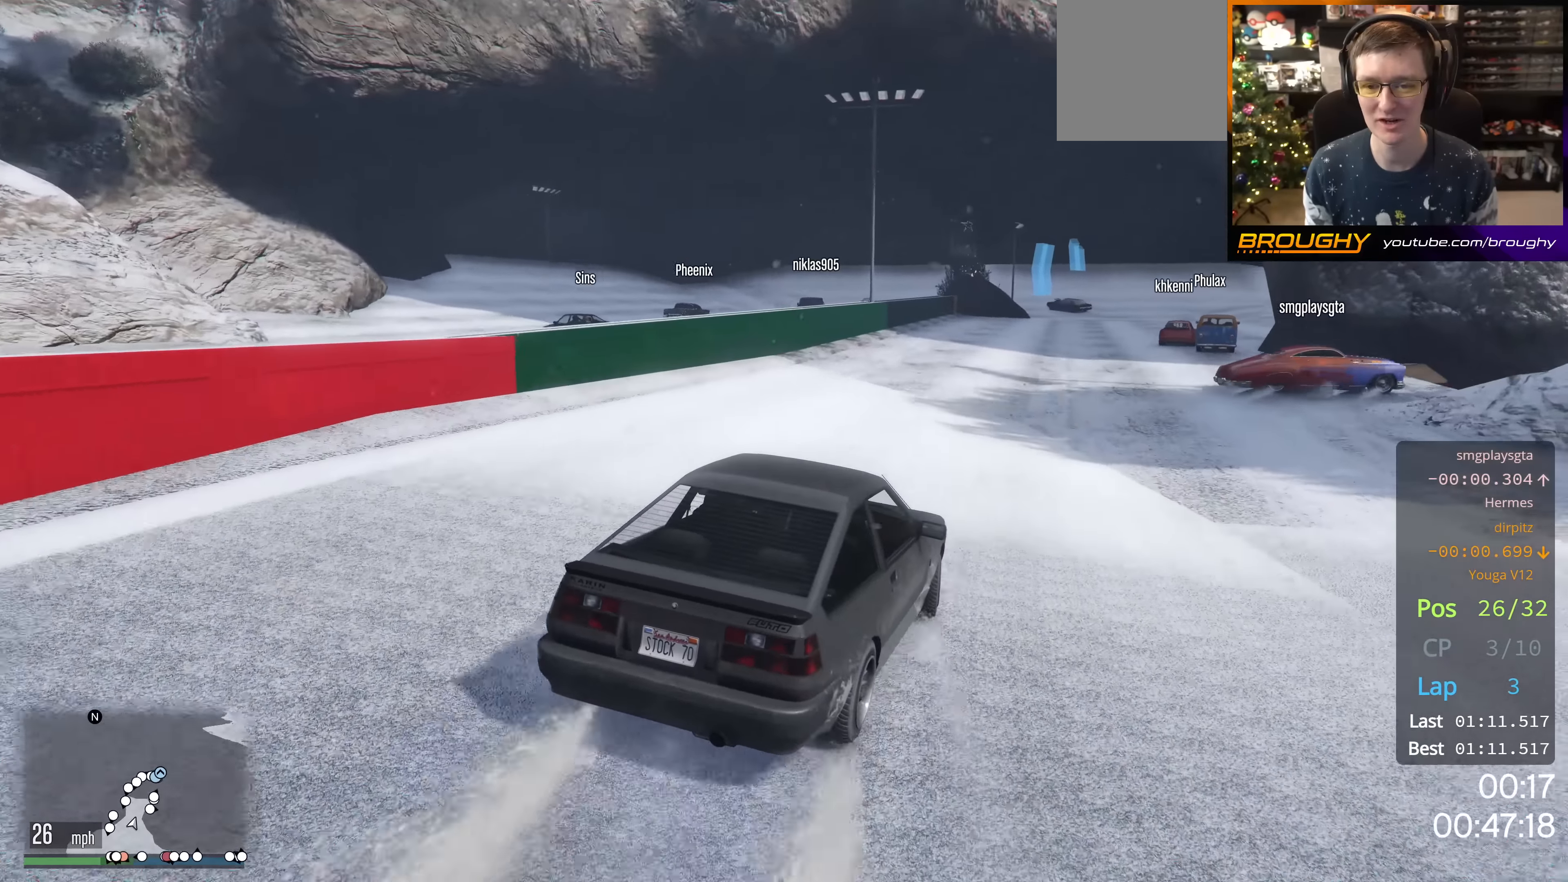
{"buttons": ["R2"], "left_stick": "center", "right_stick": "down-right", "events": []}
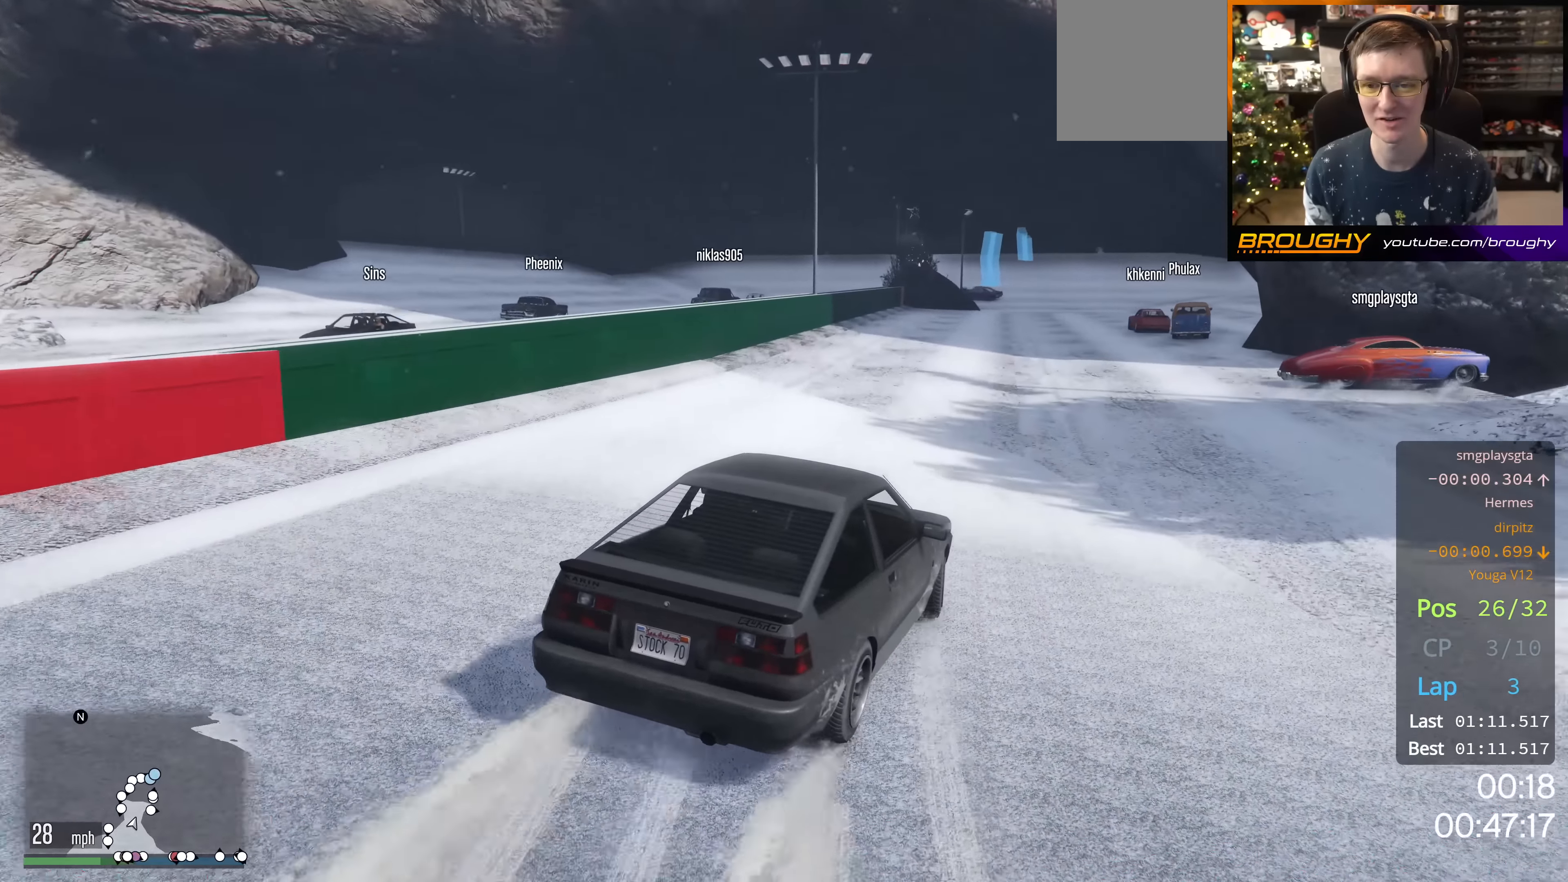
{"buttons": ["R2"], "left_stick": "center", "right_stick": "down-right", "events": []}
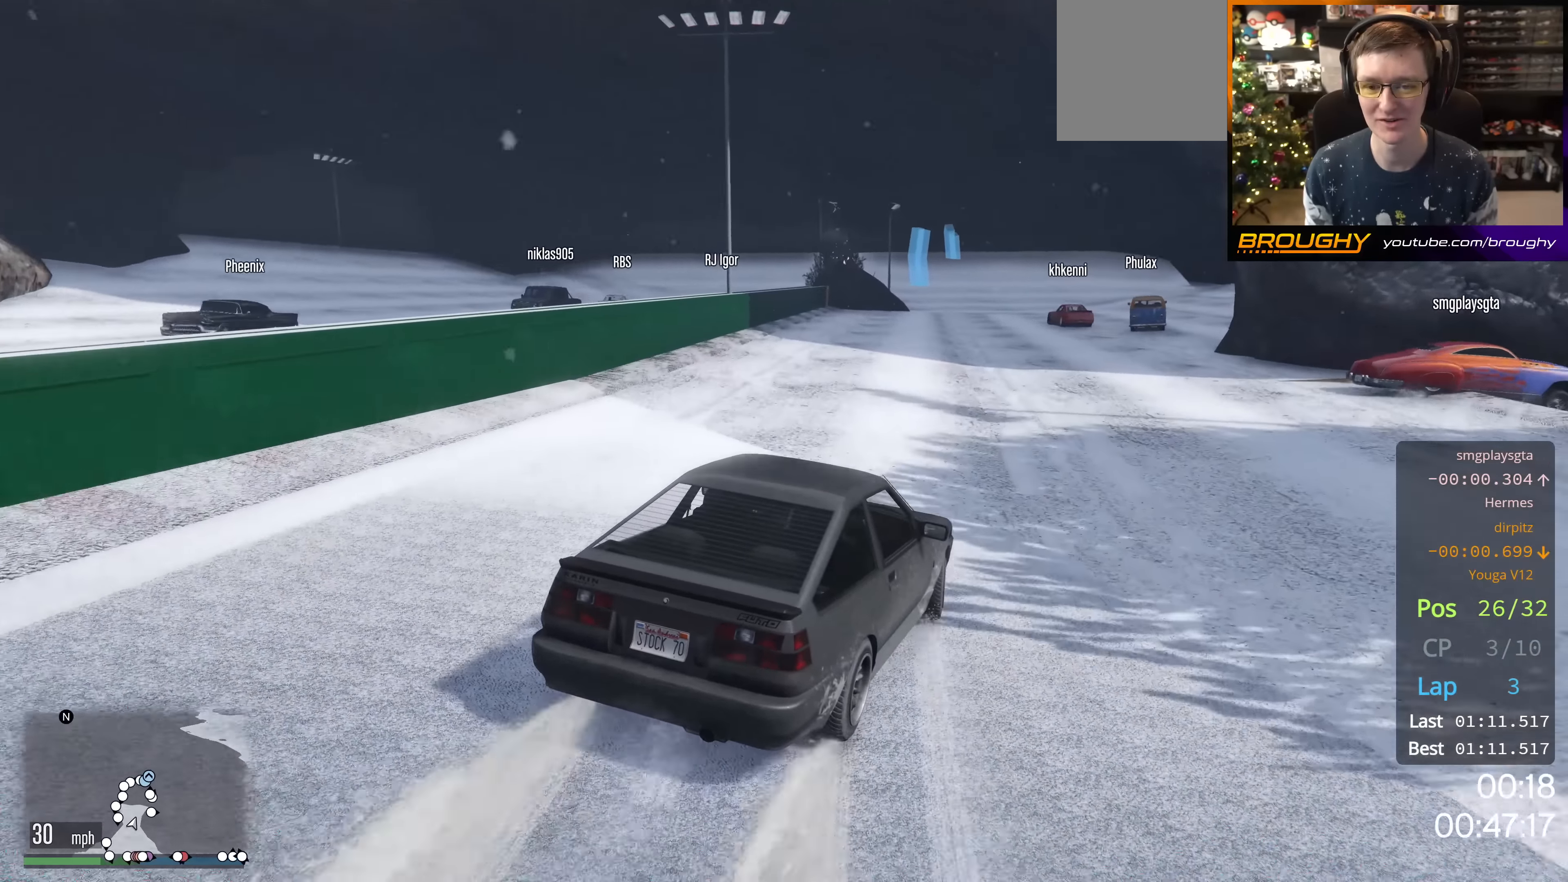
{"buttons": ["R2"], "left_stick": "center", "right_stick": "down-right", "events": []}
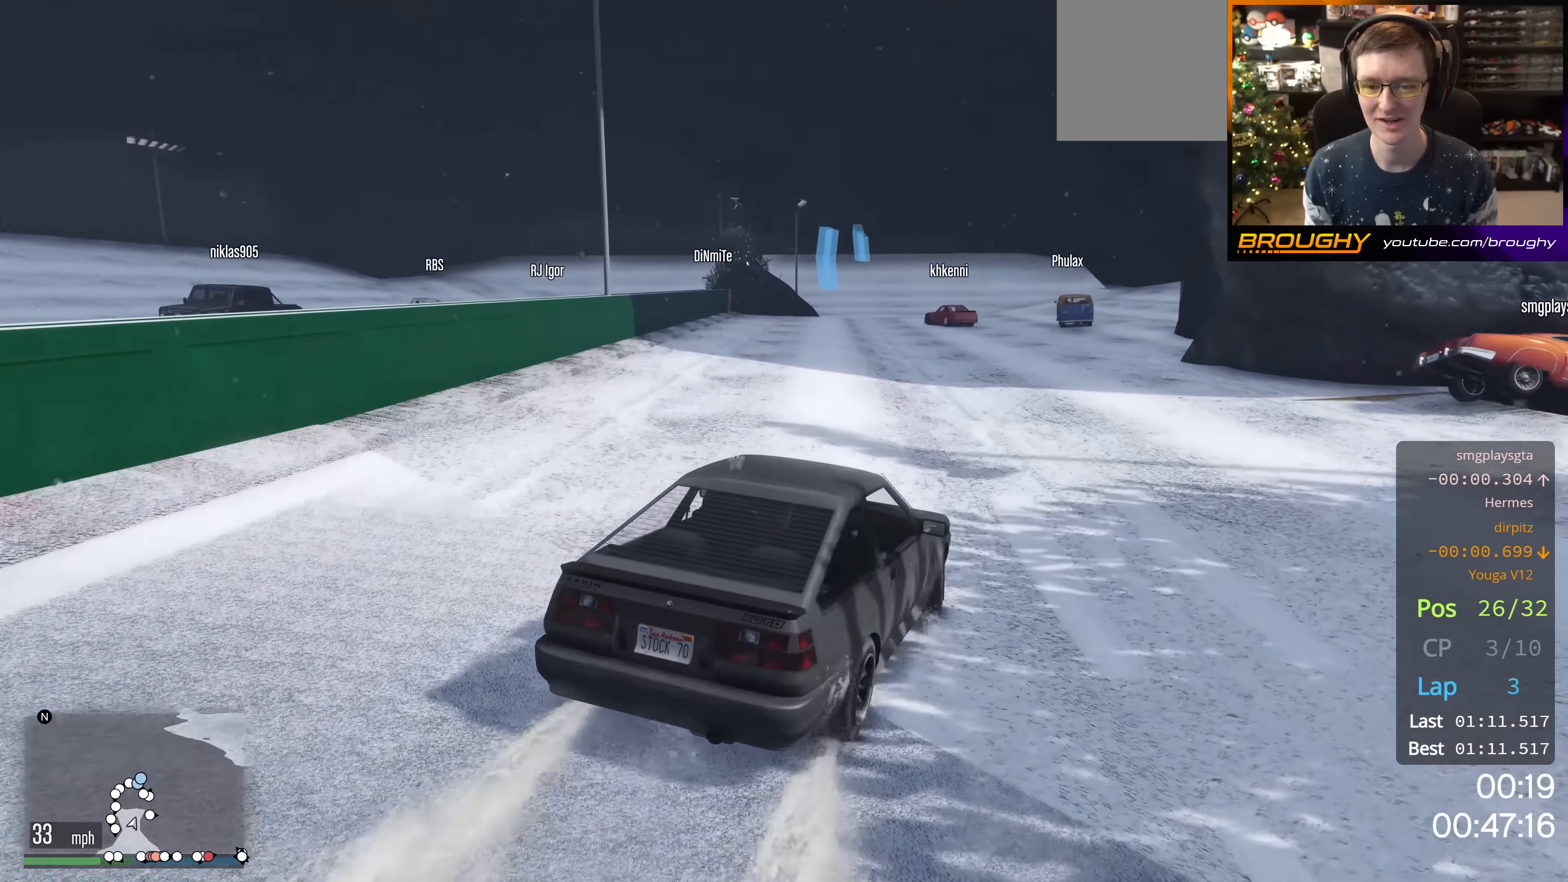
{"buttons": ["R2"], "left_stick": "center", "right_stick": "down-right", "events": []}
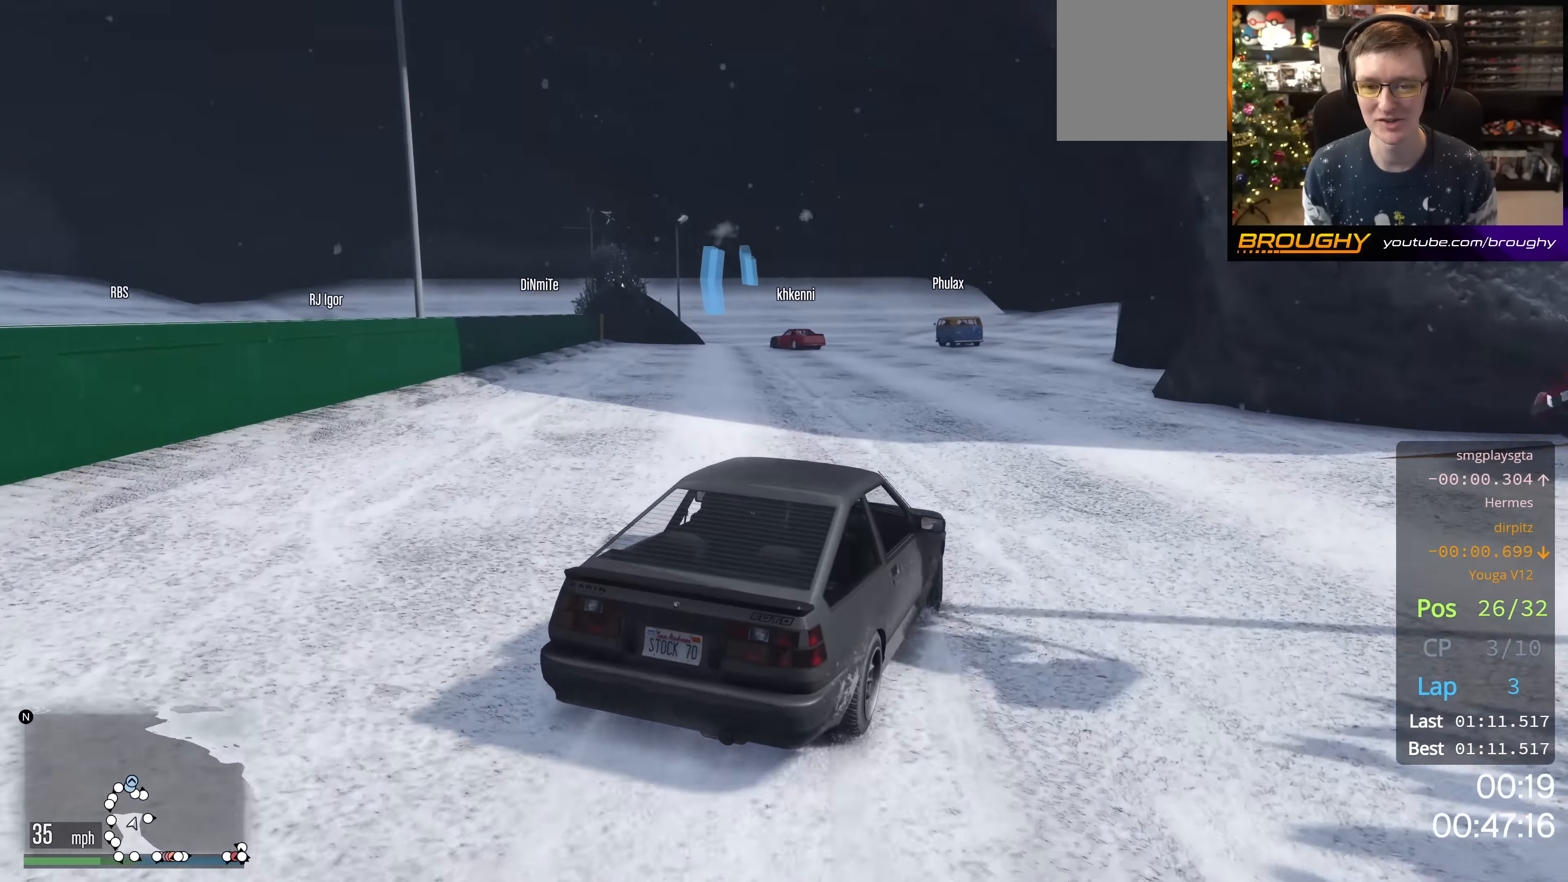
{"buttons": ["R2"], "left_stick": "center", "right_stick": "down-left", "events": [[301, "left_stick", "up-left"], [468, "left_stick", "center"], [501, "right_stick", "down-left"]]}
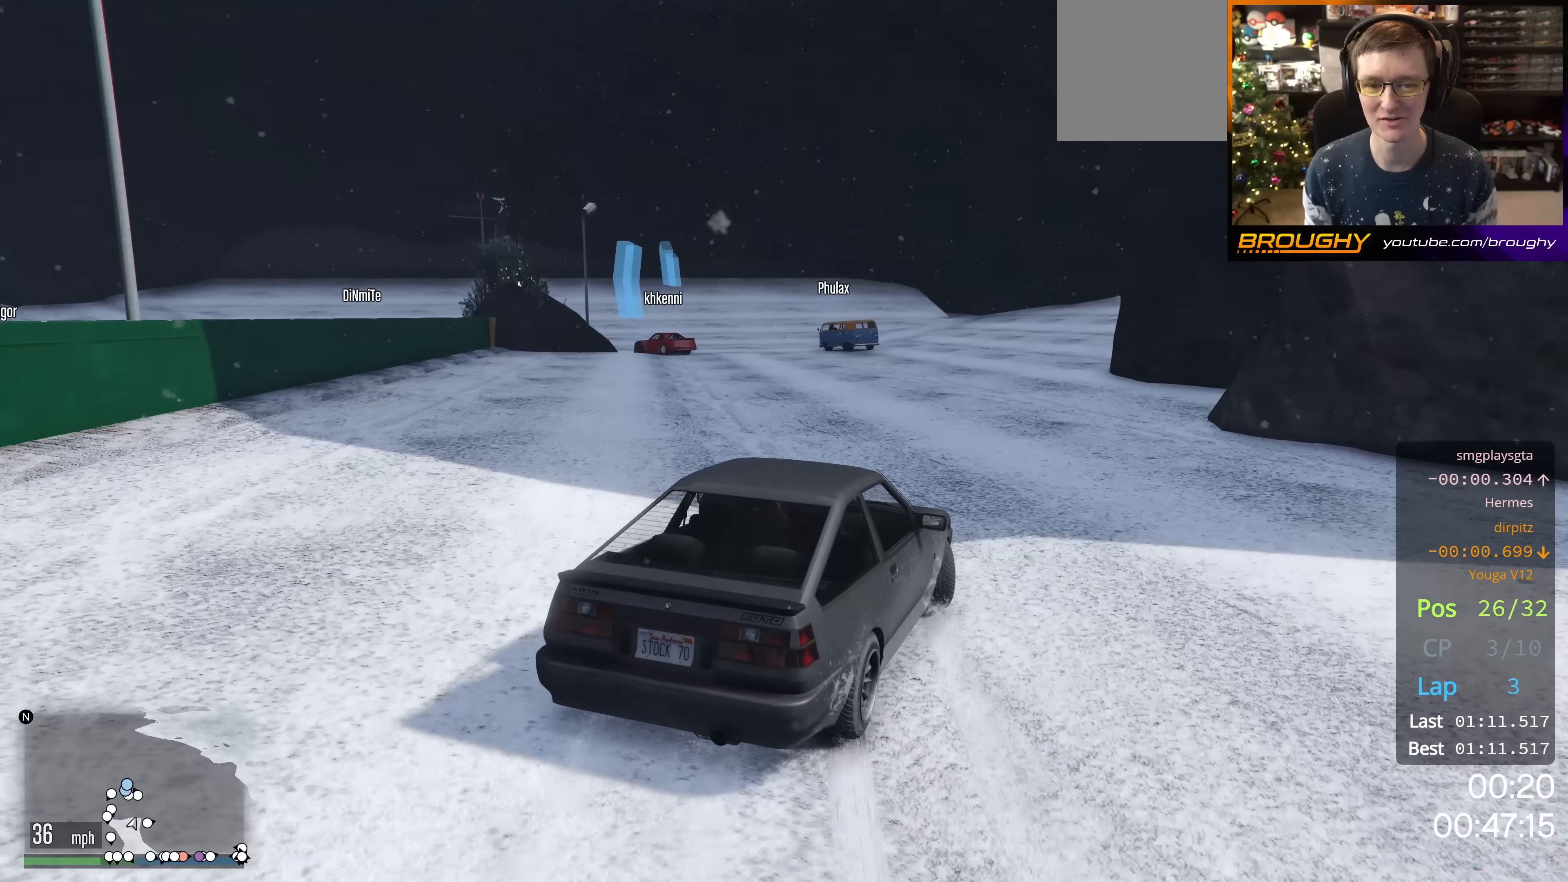
{"buttons": [], "left_stick": "up-left", "right_stick": "down-left", "events": [[317, "left_stick", "up-left"], [417, "R2", "up"]]}
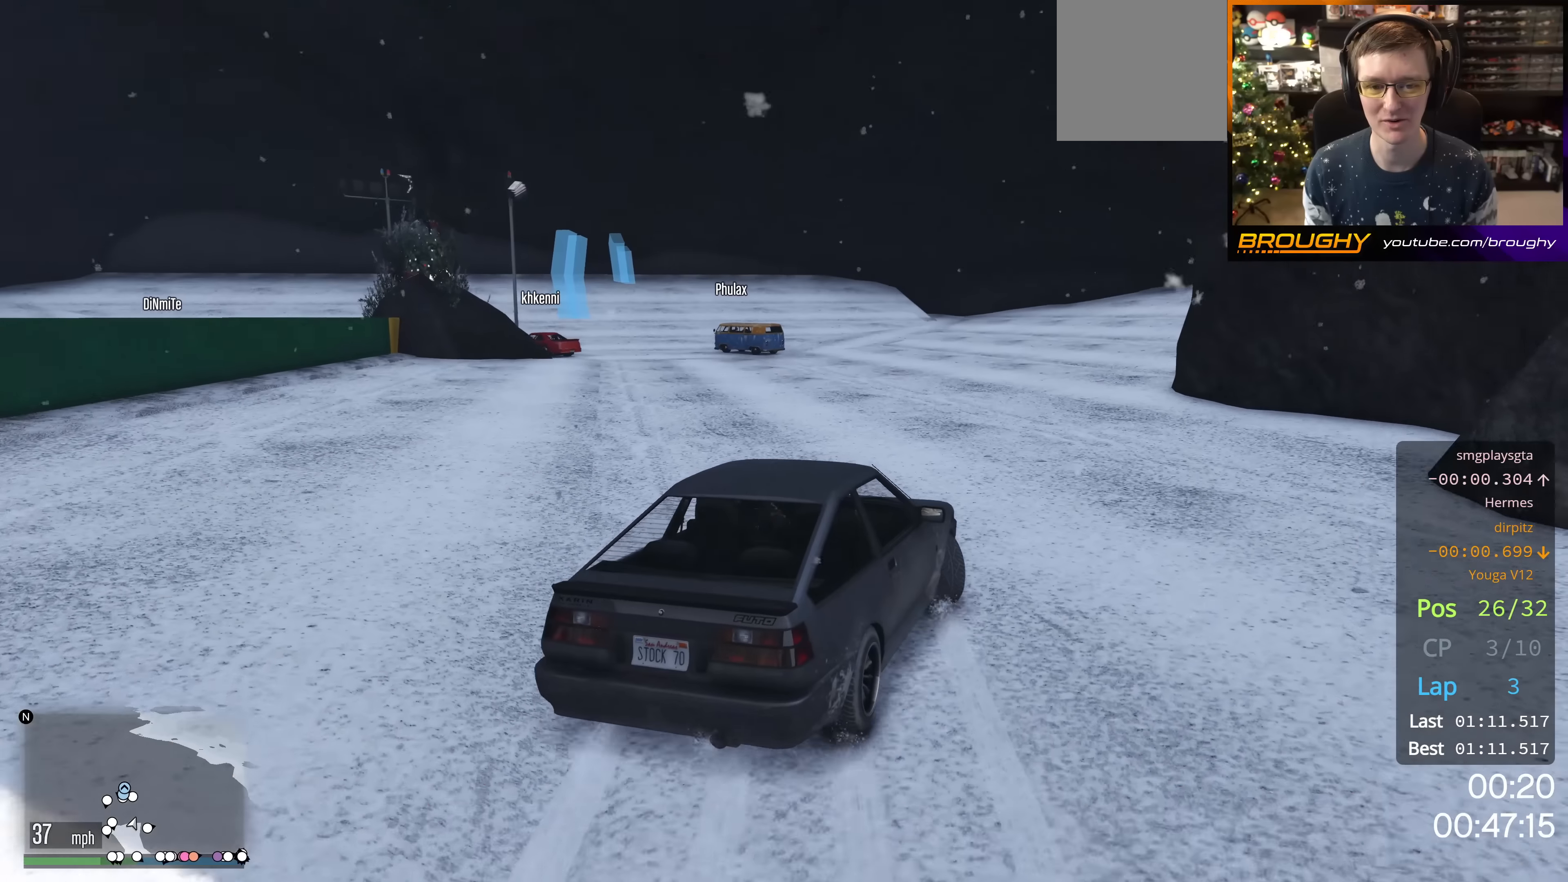
{"buttons": [], "left_stick": "up-left", "right_stick": "down-left", "events": [[133, "left_stick", "center"], [200, "R2", "down"], [217, "left_stick", "up-left"], [500, "R2", "up"]]}
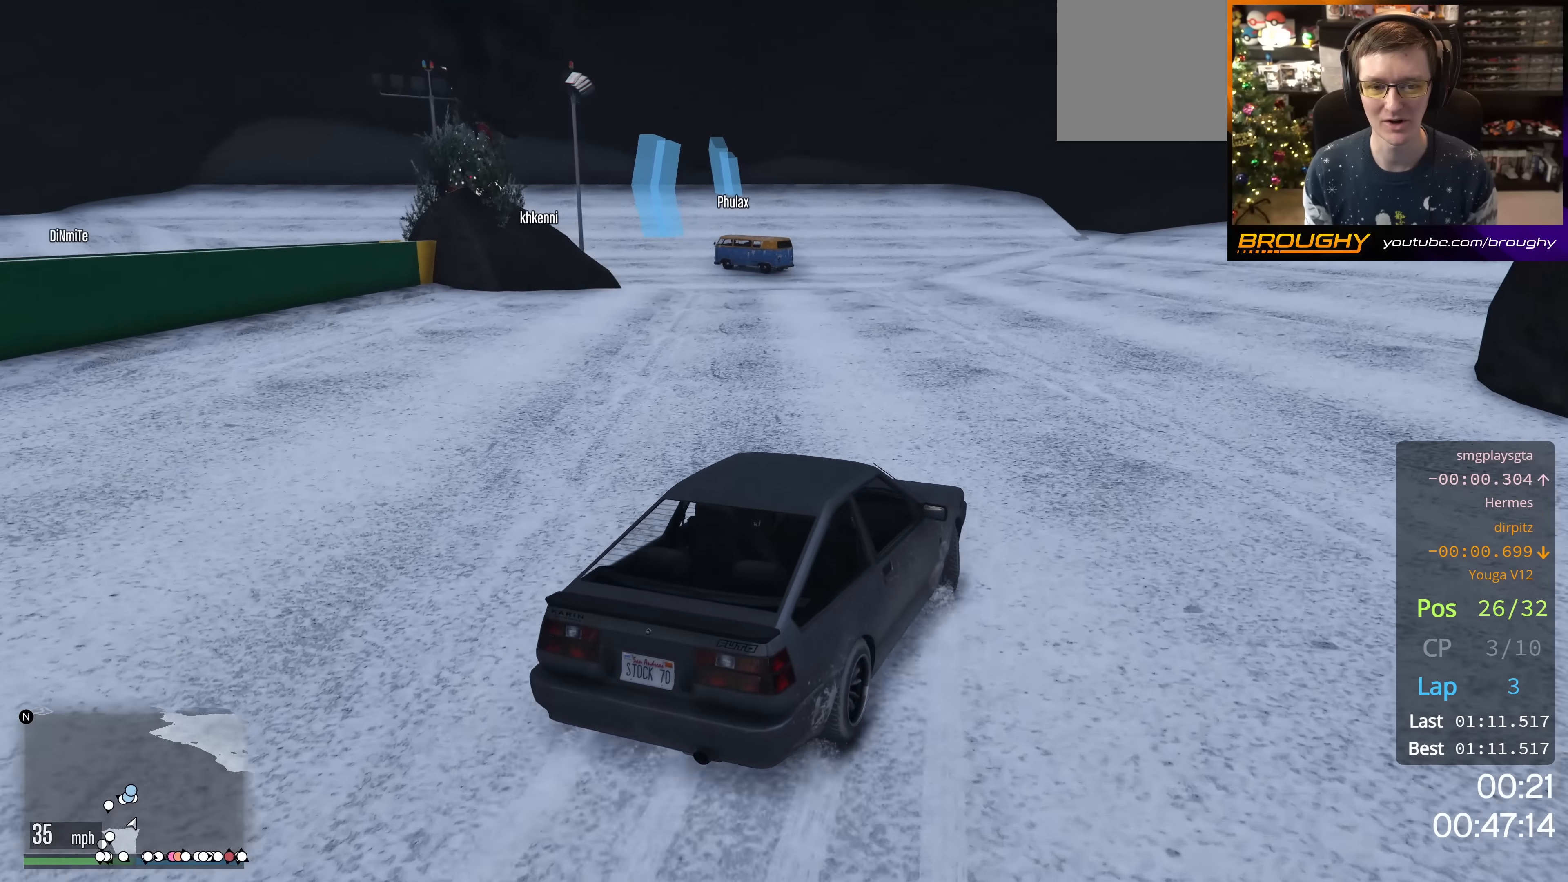
{"buttons": [], "left_stick": "center", "right_stick": "down-left", "events": [[284, "R2", "down"], [417, "left_stick", "center"], [467, "R2", "up"]]}